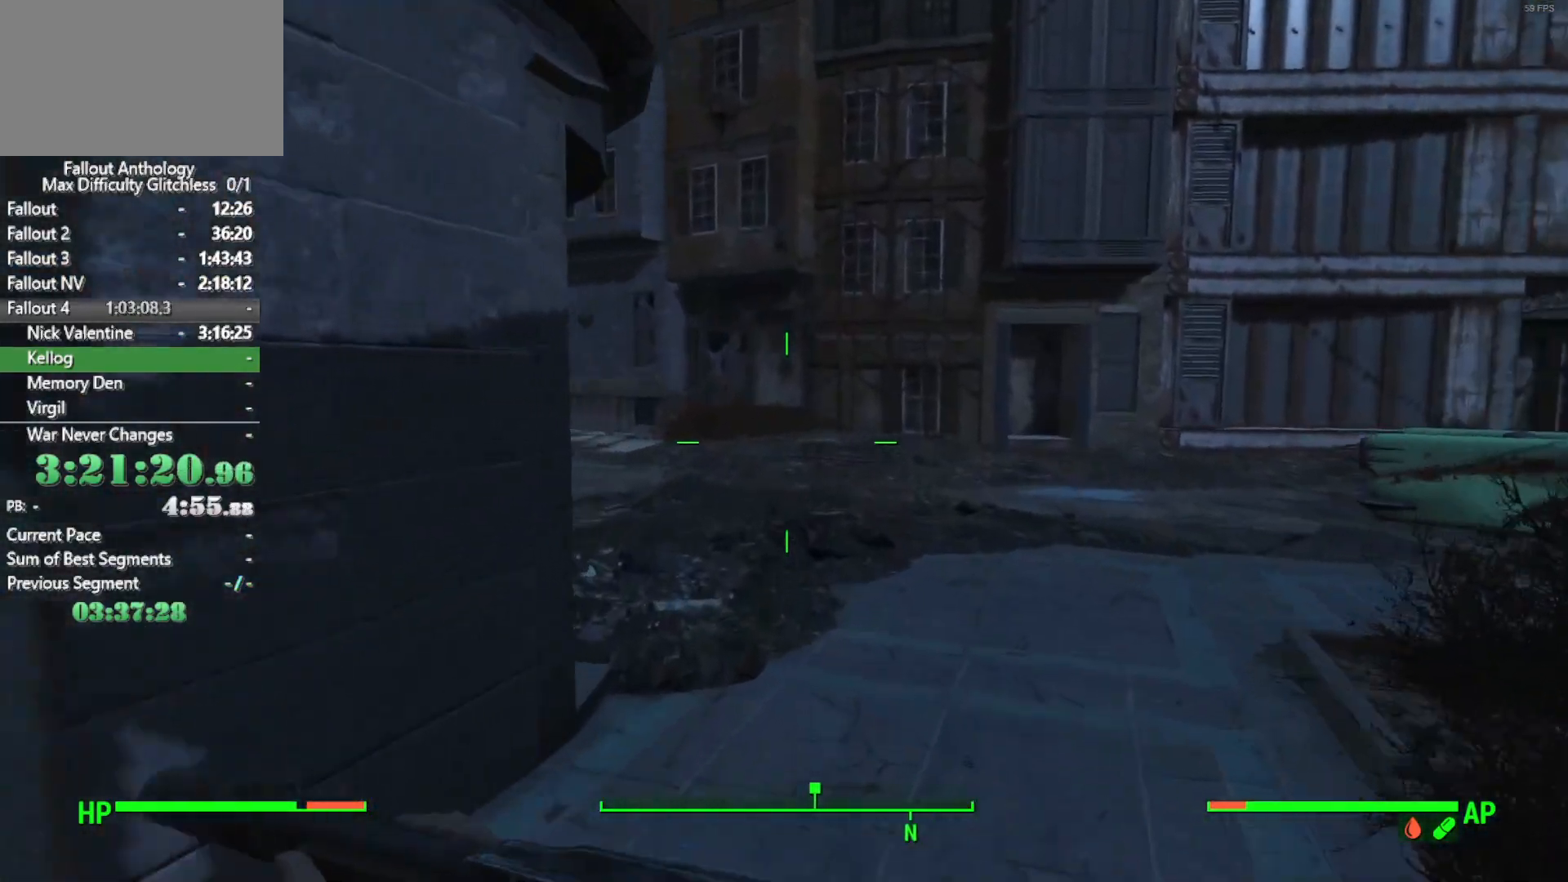
Gameplay with keyboard and mouse; each line is a JSON object with the keys and mouse buttons held at the frame after it. "events" lists presses ("down") and releases ("up") of "1", "2", "3", "4", "5", "a", "alt", "c", "caps_lock", "ctrl", "d", "down", "e", "f", "g", "left", "q", "r", "return", "right", "s", "shift", "space", "t", "tab", "up", "v", "w", "x", "z", "mouse_left", "mouse_right", "mouse_mb4", "mouse_mb5", "mouse_wheel_up" and "mouse_wheel_down" between this image and that frame as [ms after this image, input, new state], when the widget could be followed in between. "mouse_left", "mouse_right", "mouse_mb4", "mouse_mb5", "mouse_wheel_up", "mouse_wheel_down" = the "left", "right", "mb4", "mb5", "wheel_up", "wheel_down" buttons of the "mouse" list. No other keys are recorded. "mouse_move" is the direction in which the mouse moves at that frame (one of eight, or "still"), when it could be read.
{"keys": [], "mouse": [], "mouse_move": "still", "events": []}
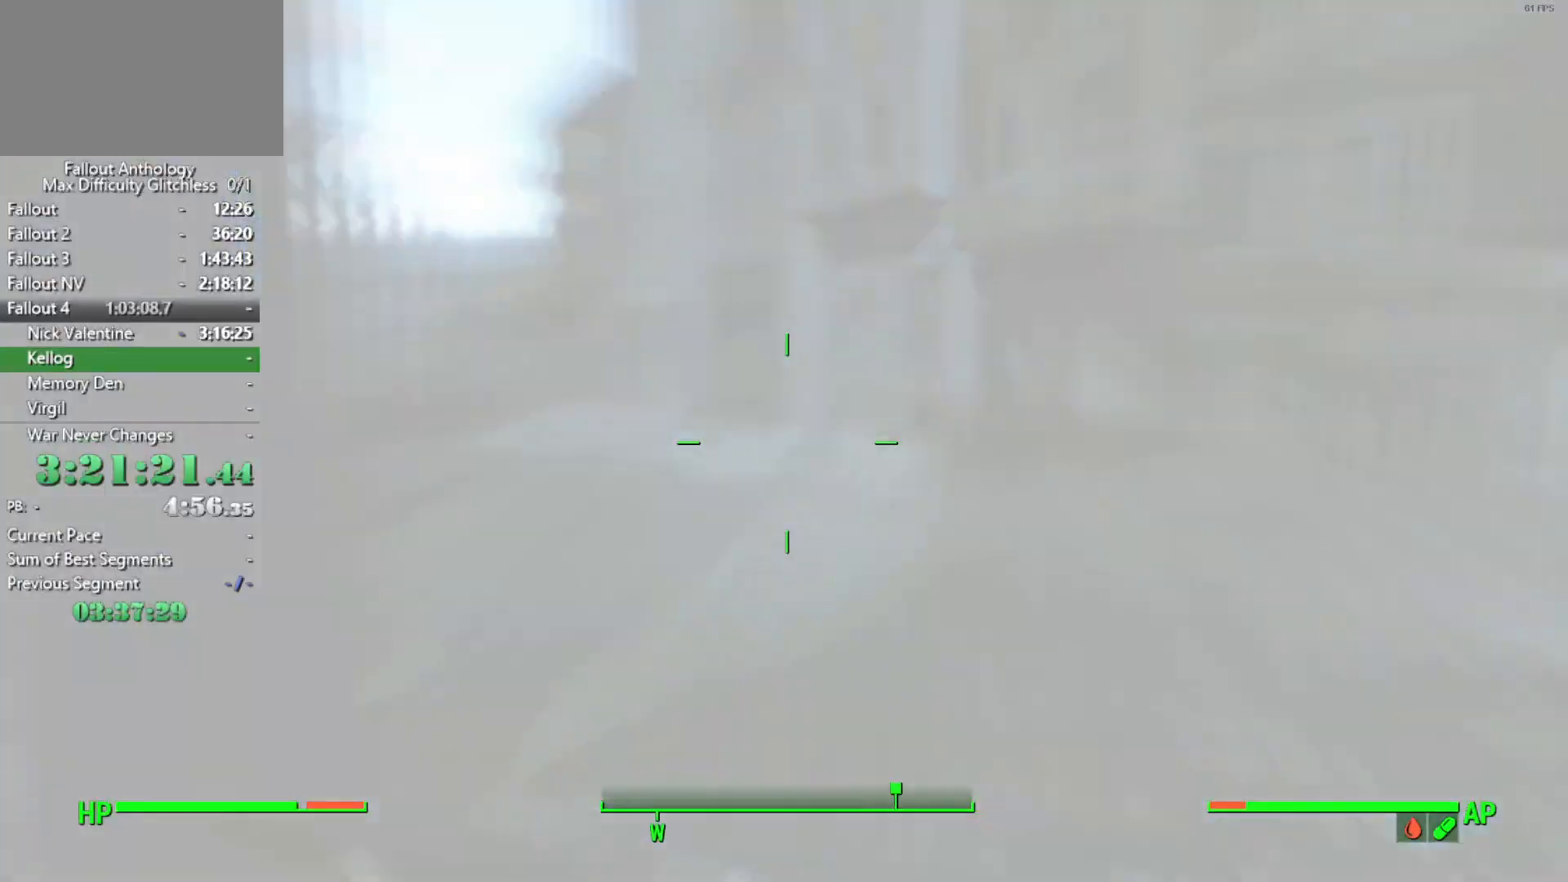
{"keys": [], "mouse": [], "mouse_move": "left", "events": []}
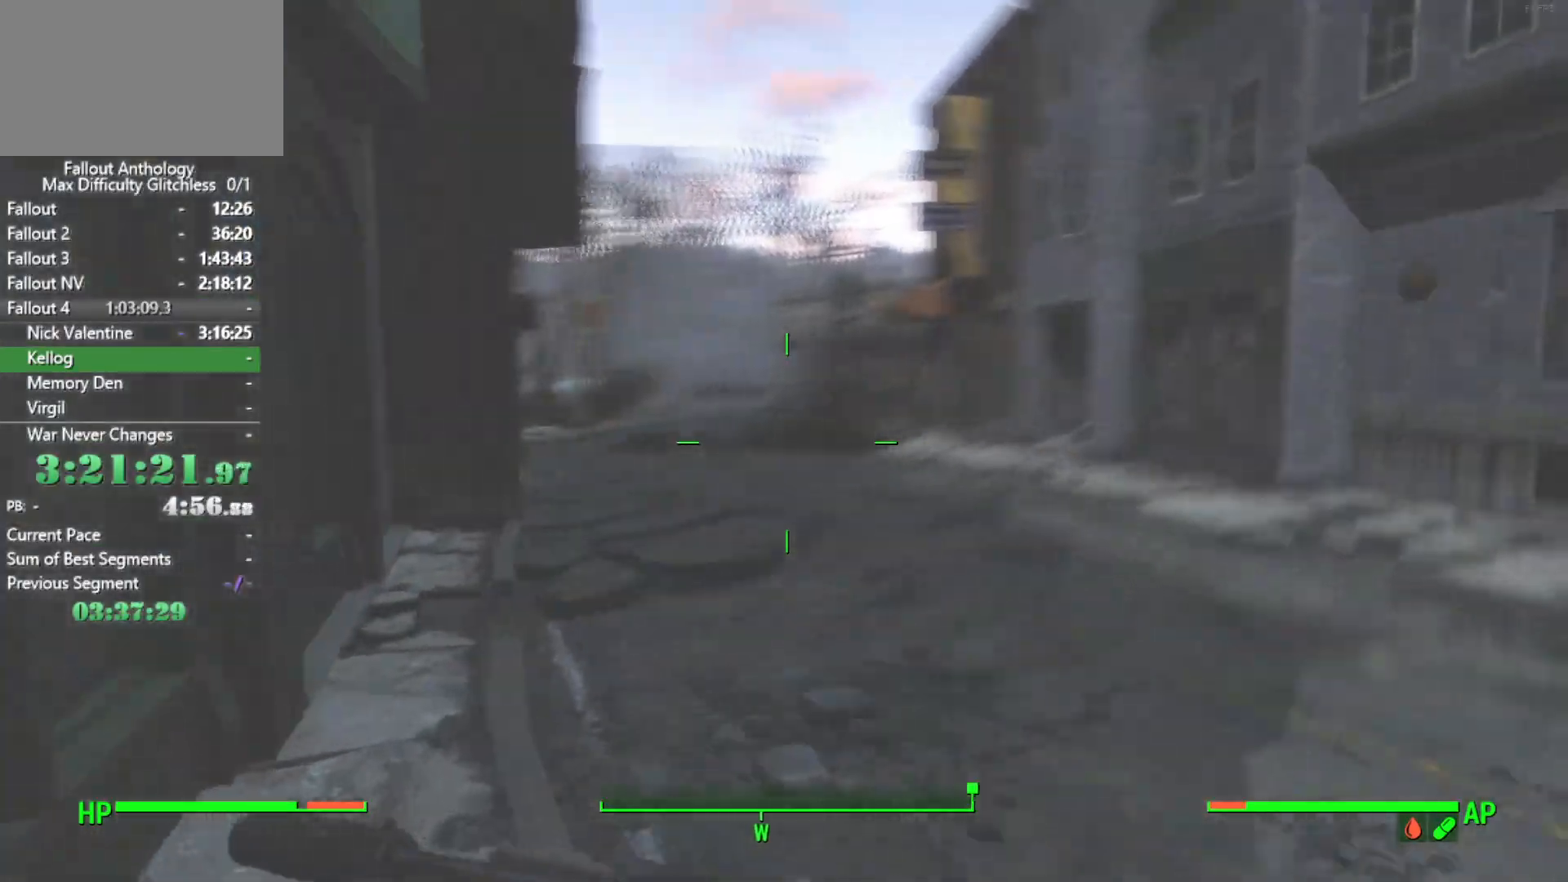
{"keys": [], "mouse": [], "mouse_move": "still", "events": []}
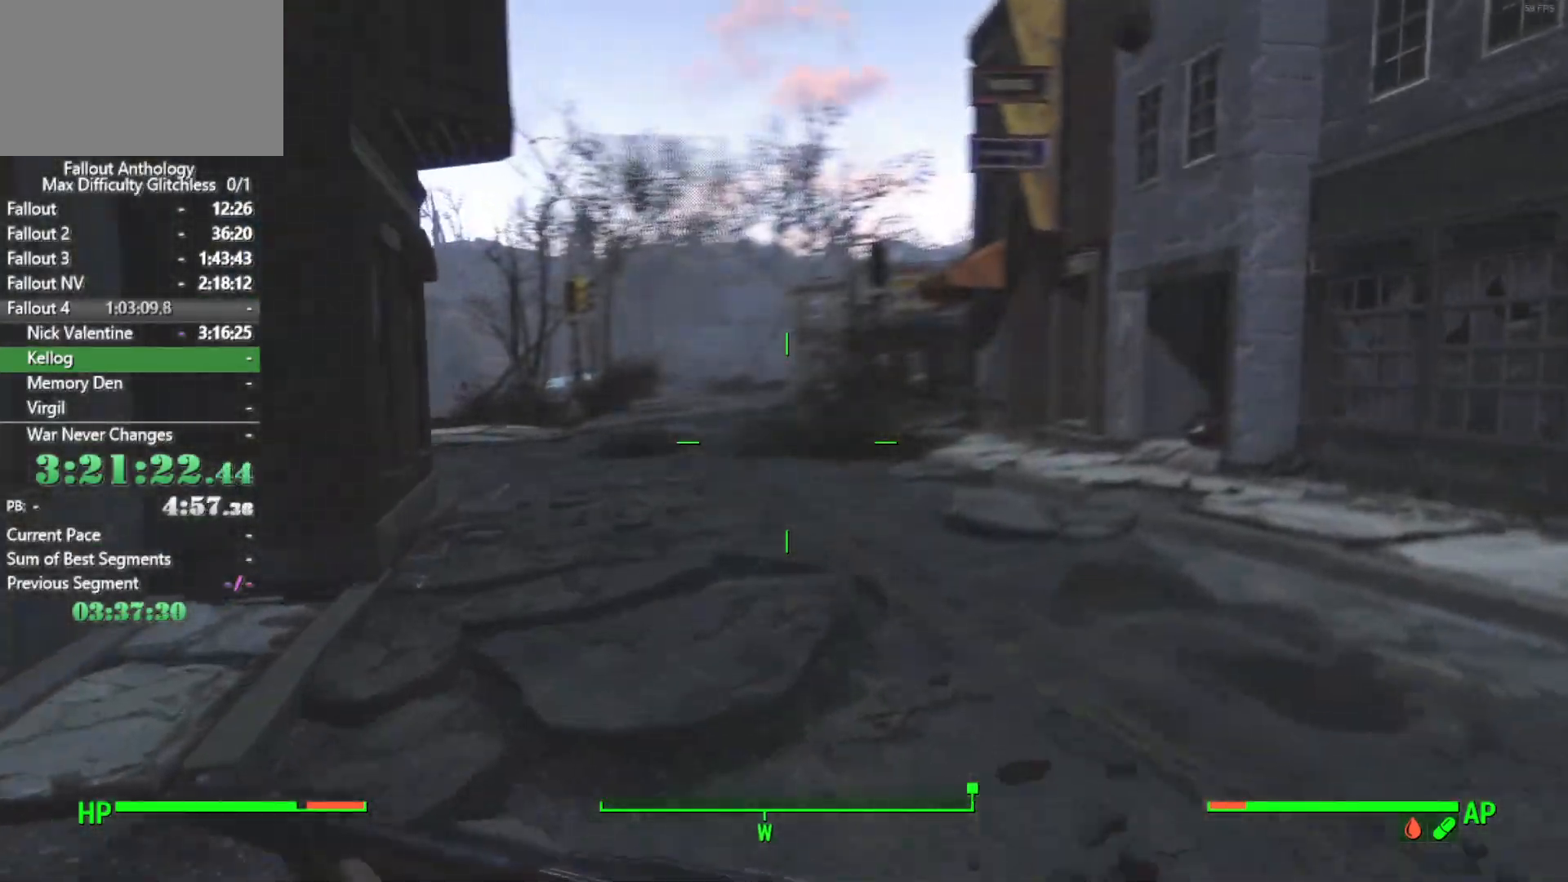
{"keys": [], "mouse": [], "mouse_move": "left", "events": []}
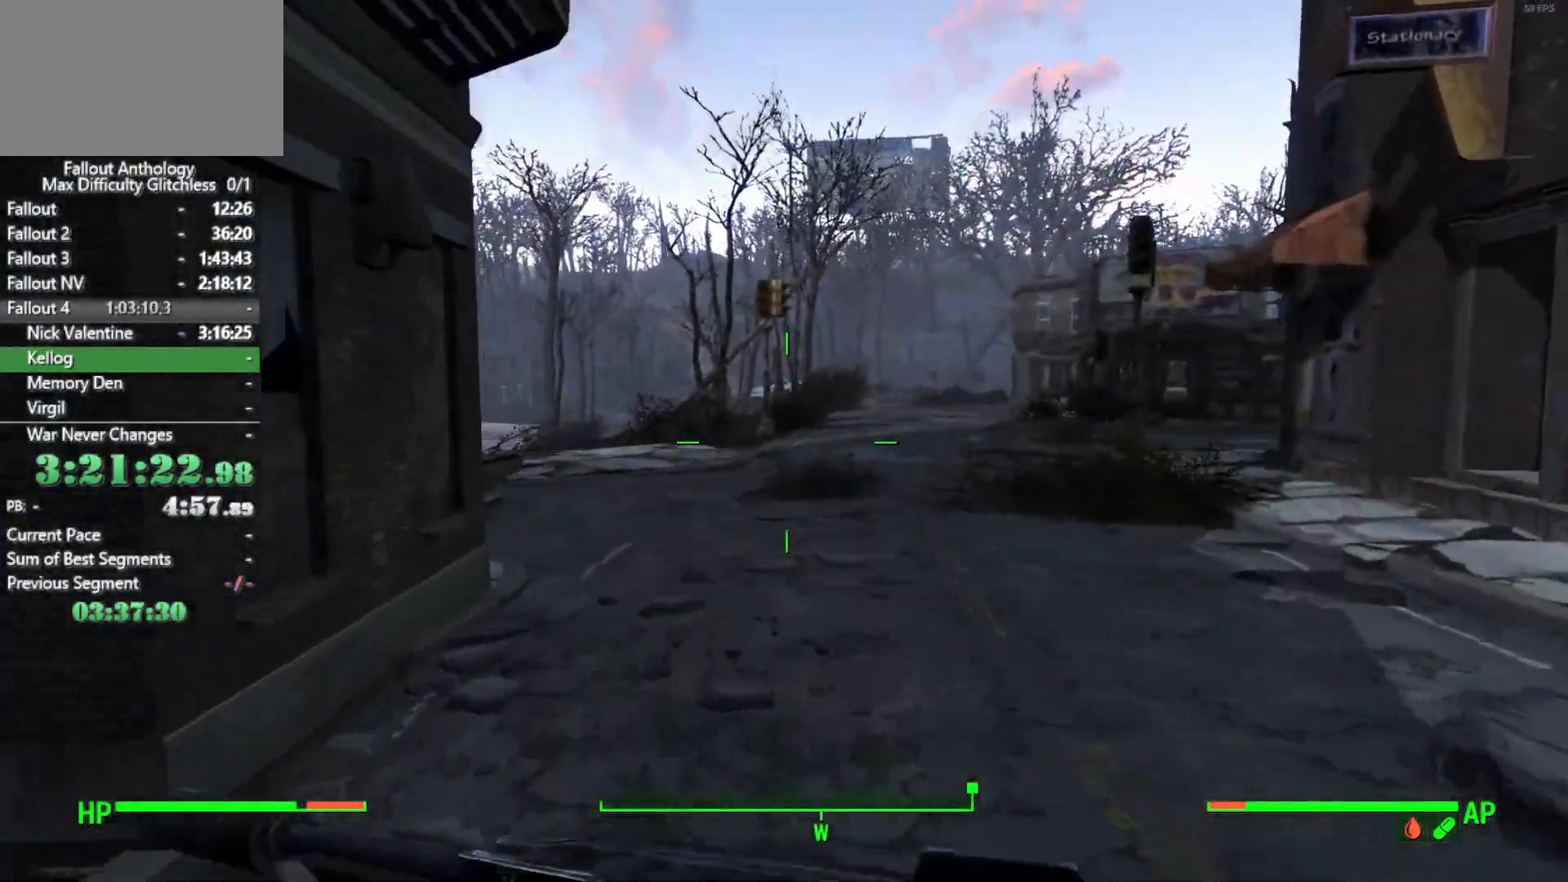
{"keys": [], "mouse": [], "mouse_move": "still", "events": []}
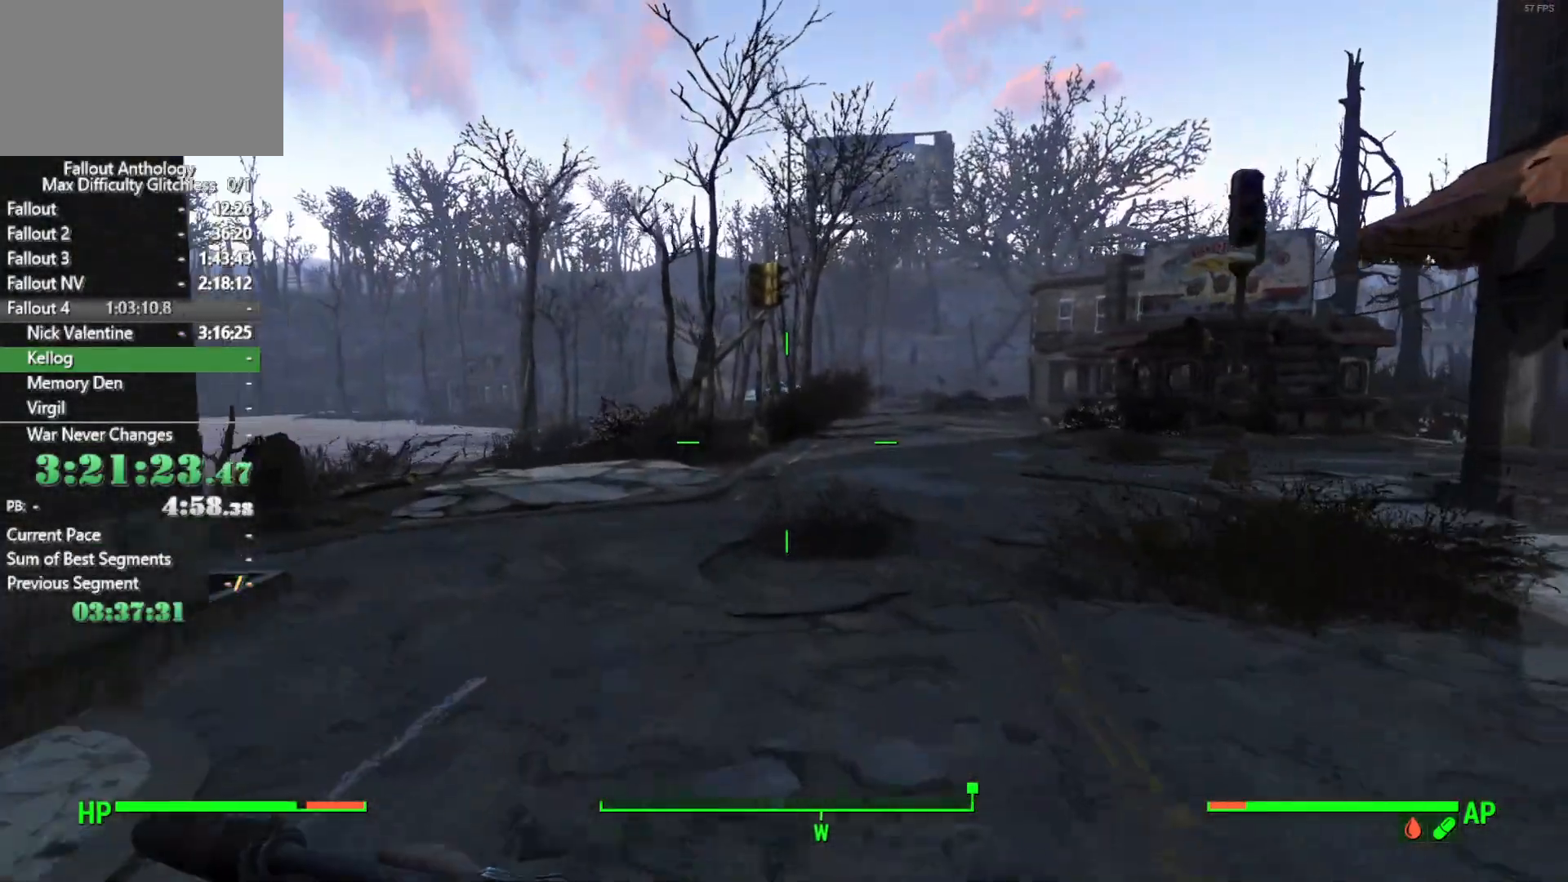
{"keys": [], "mouse": [], "mouse_move": "right", "events": []}
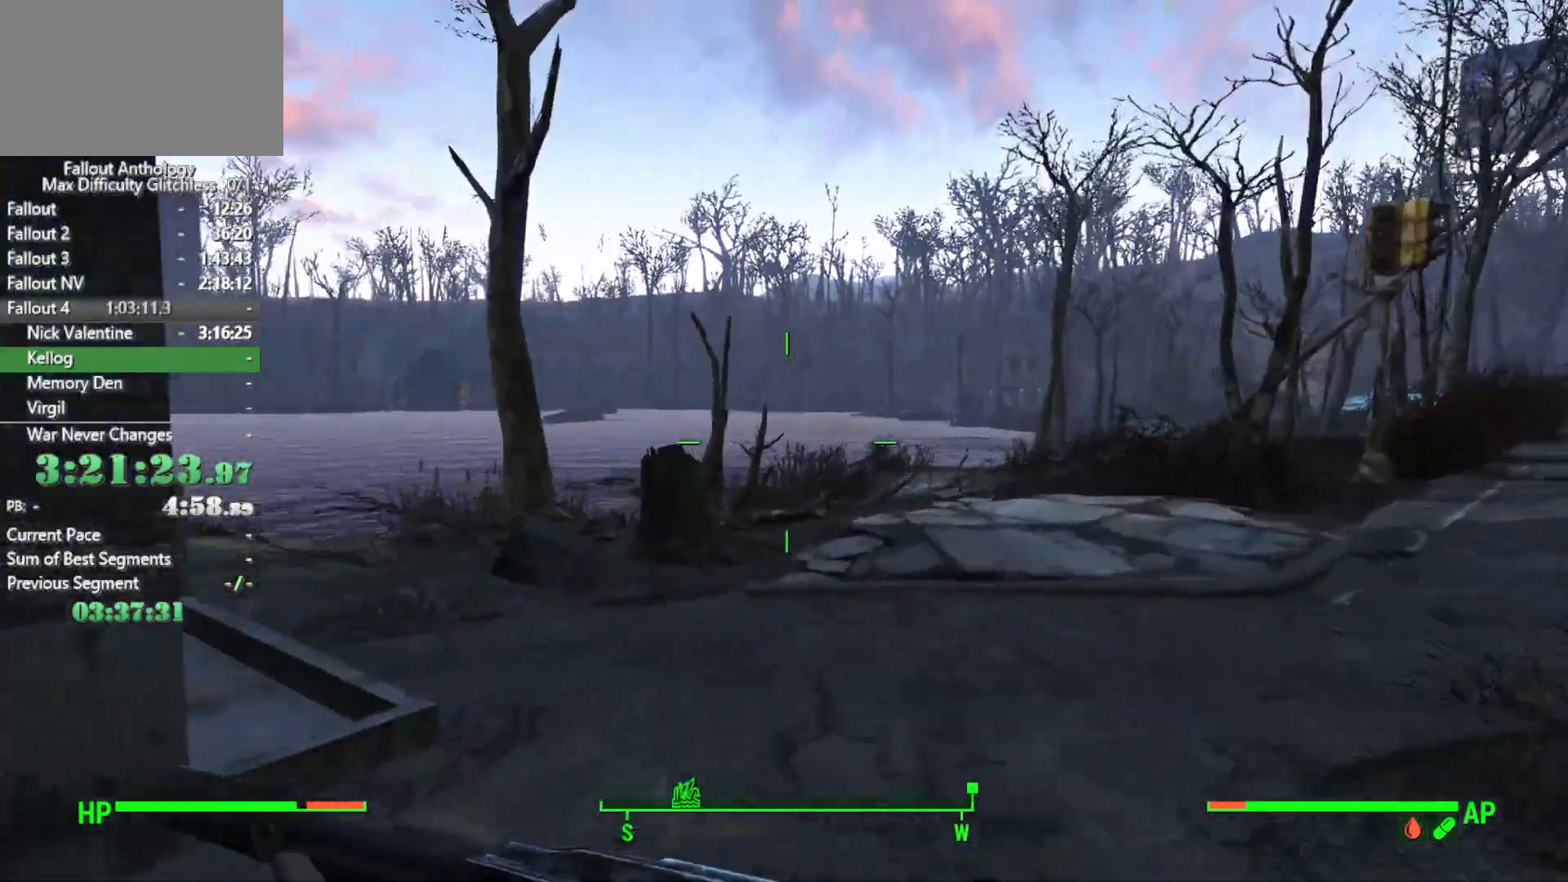
{"keys": [], "mouse": [], "mouse_move": "right", "events": []}
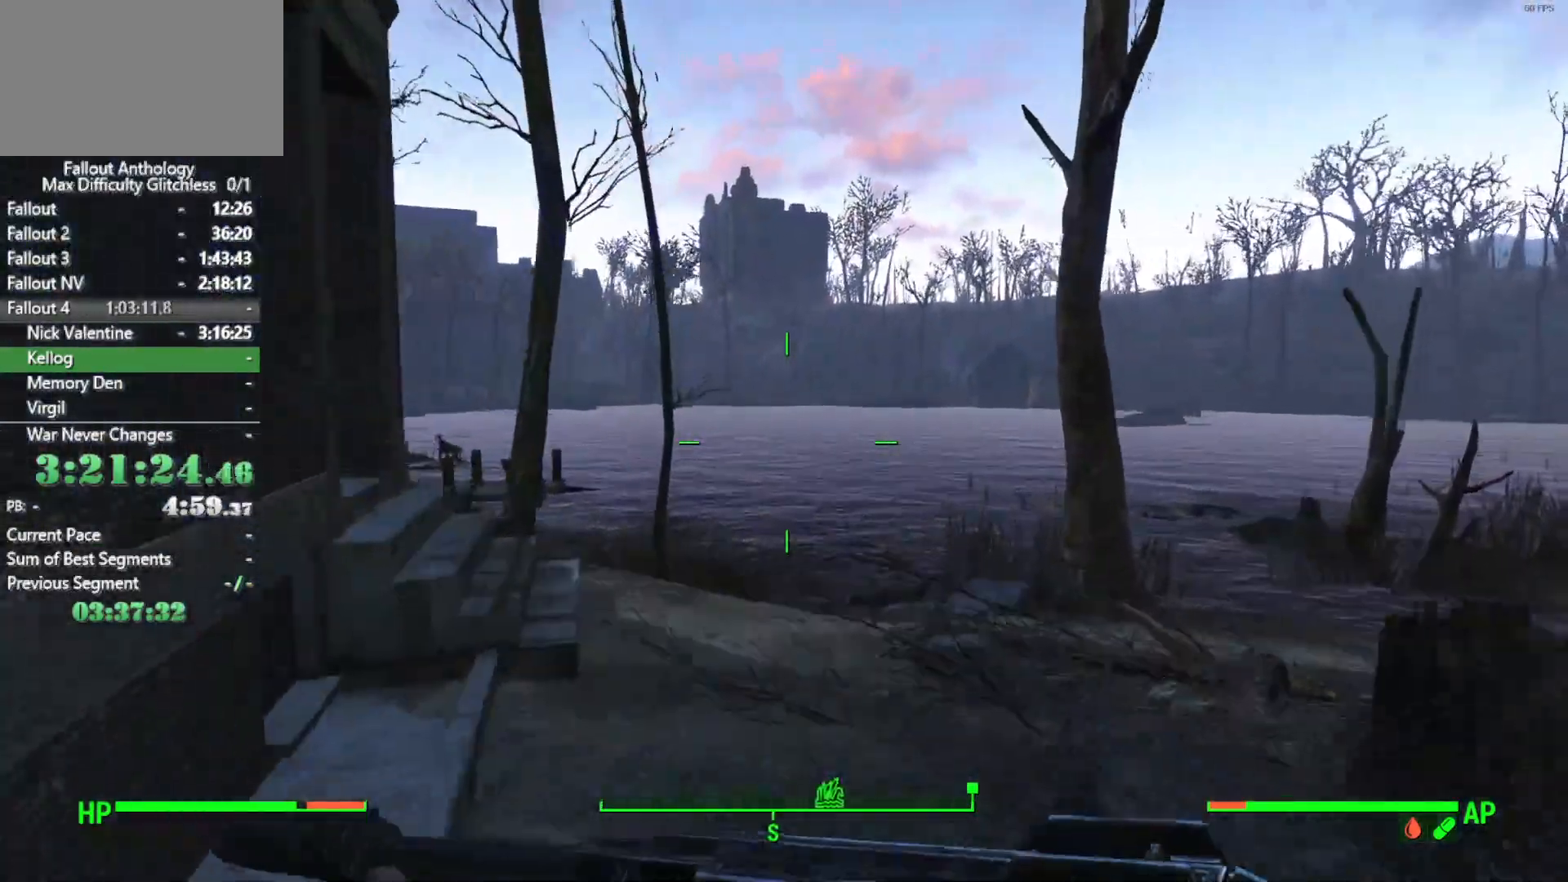
{"keys": ["w"], "mouse": [], "mouse_move": "still", "events": [[16, "w", "down"]]}
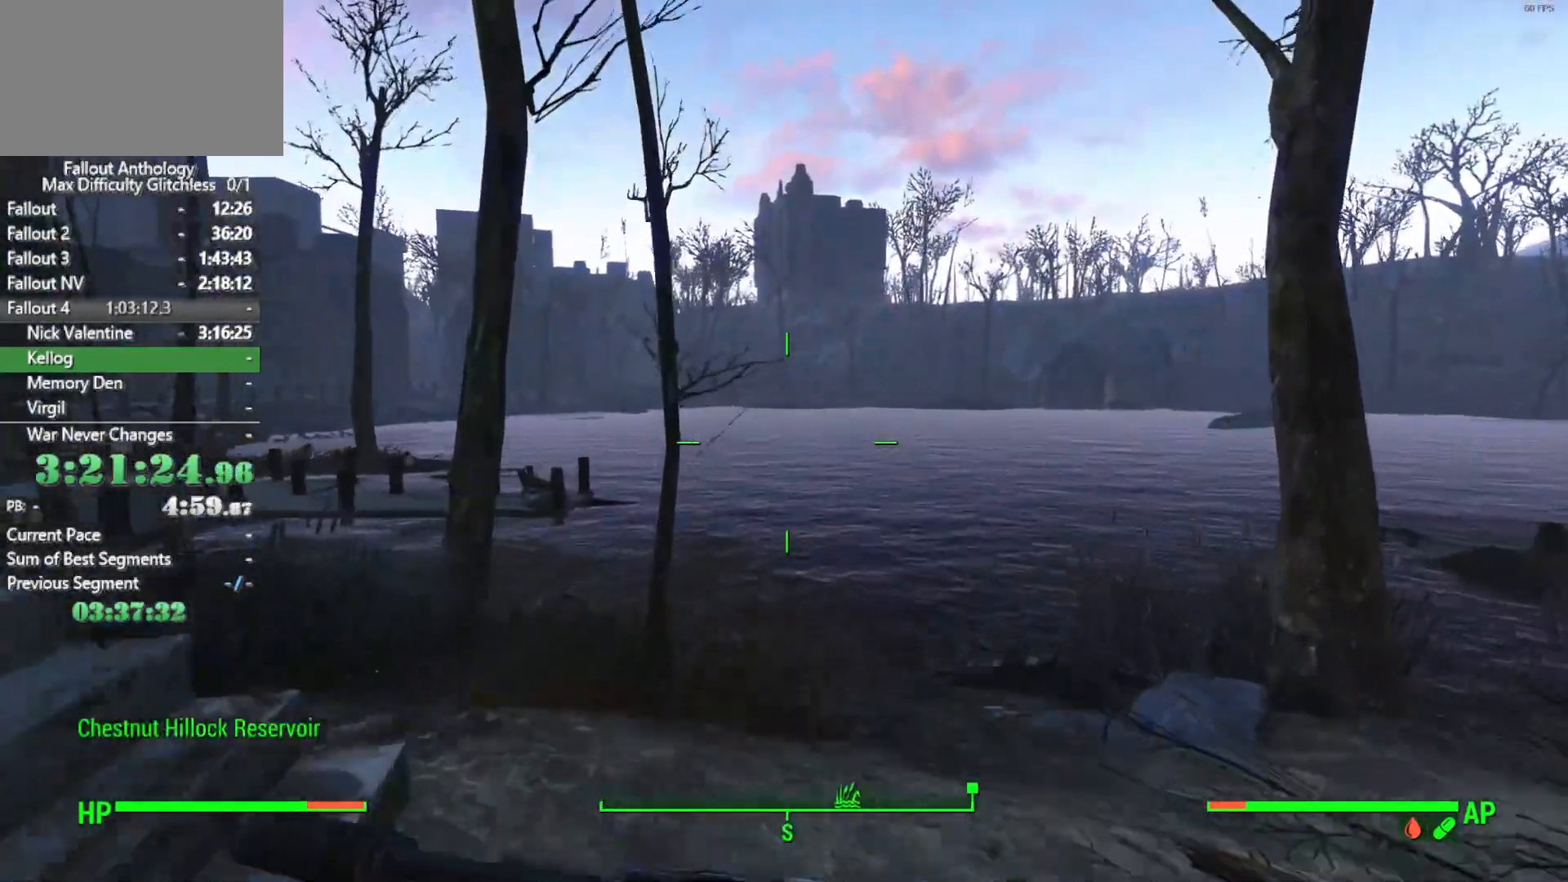
{"keys": ["w"], "mouse": [], "mouse_move": "left", "events": []}
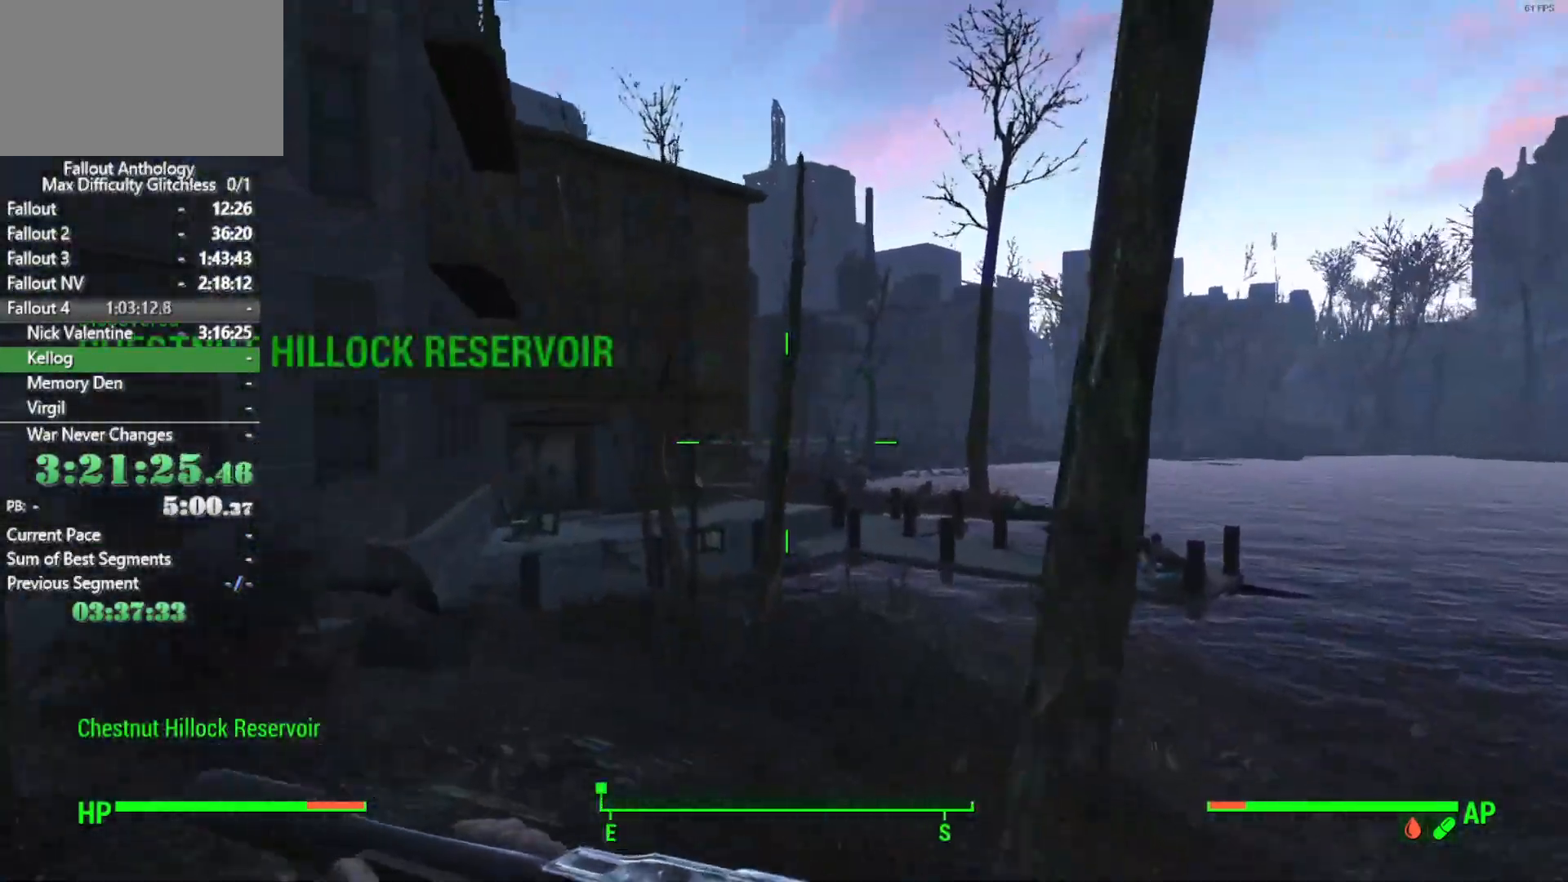
{"keys": ["w"], "mouse": [], "mouse_move": "down", "events": []}
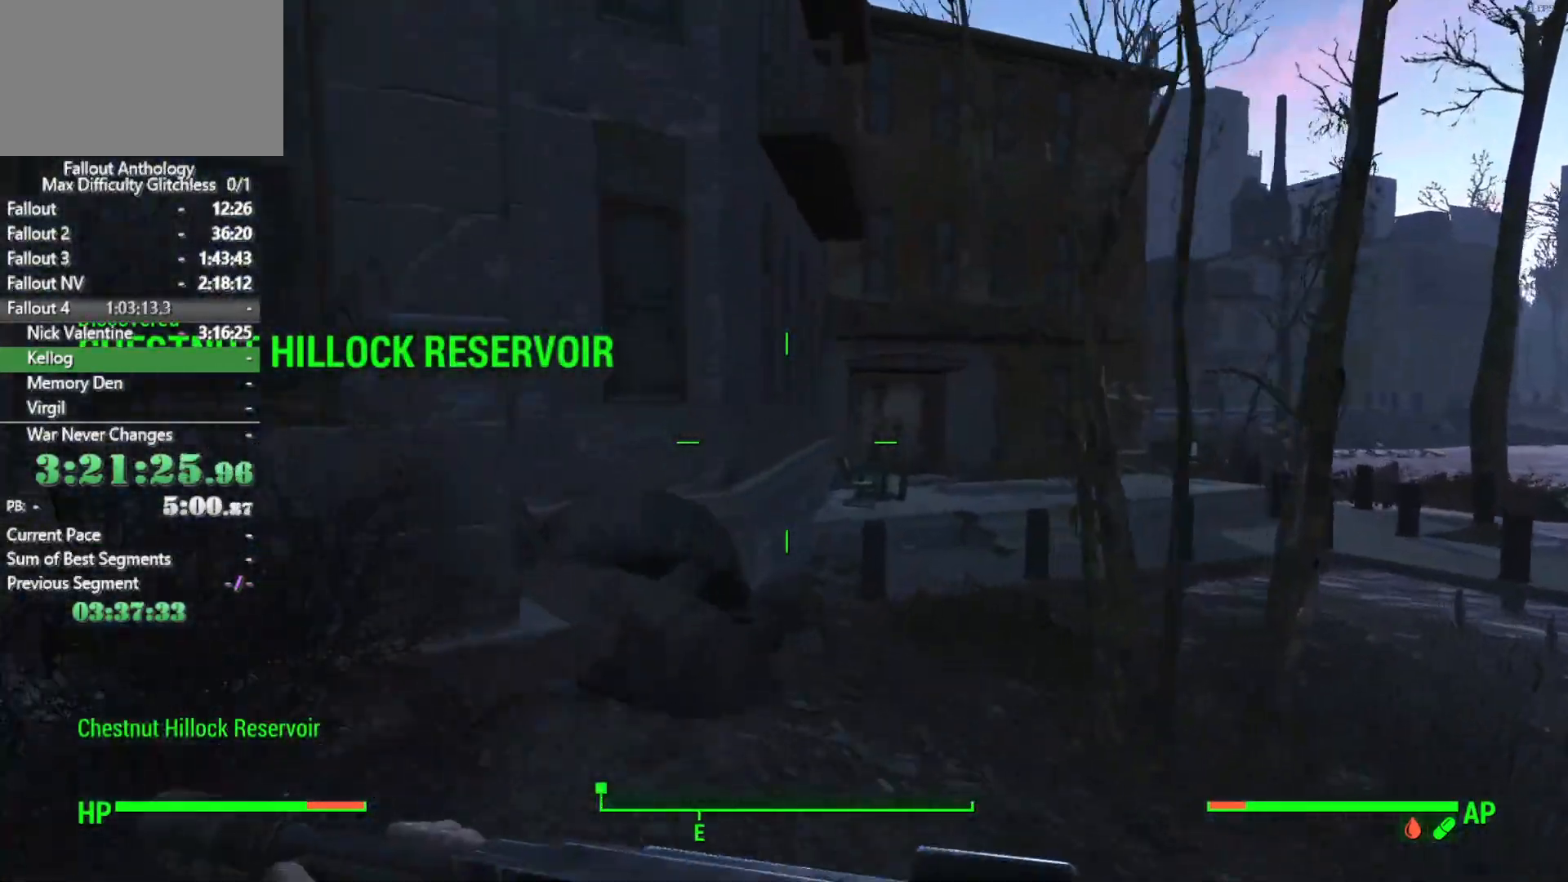
{"keys": ["w"], "mouse": [], "mouse_move": "down-right", "events": []}
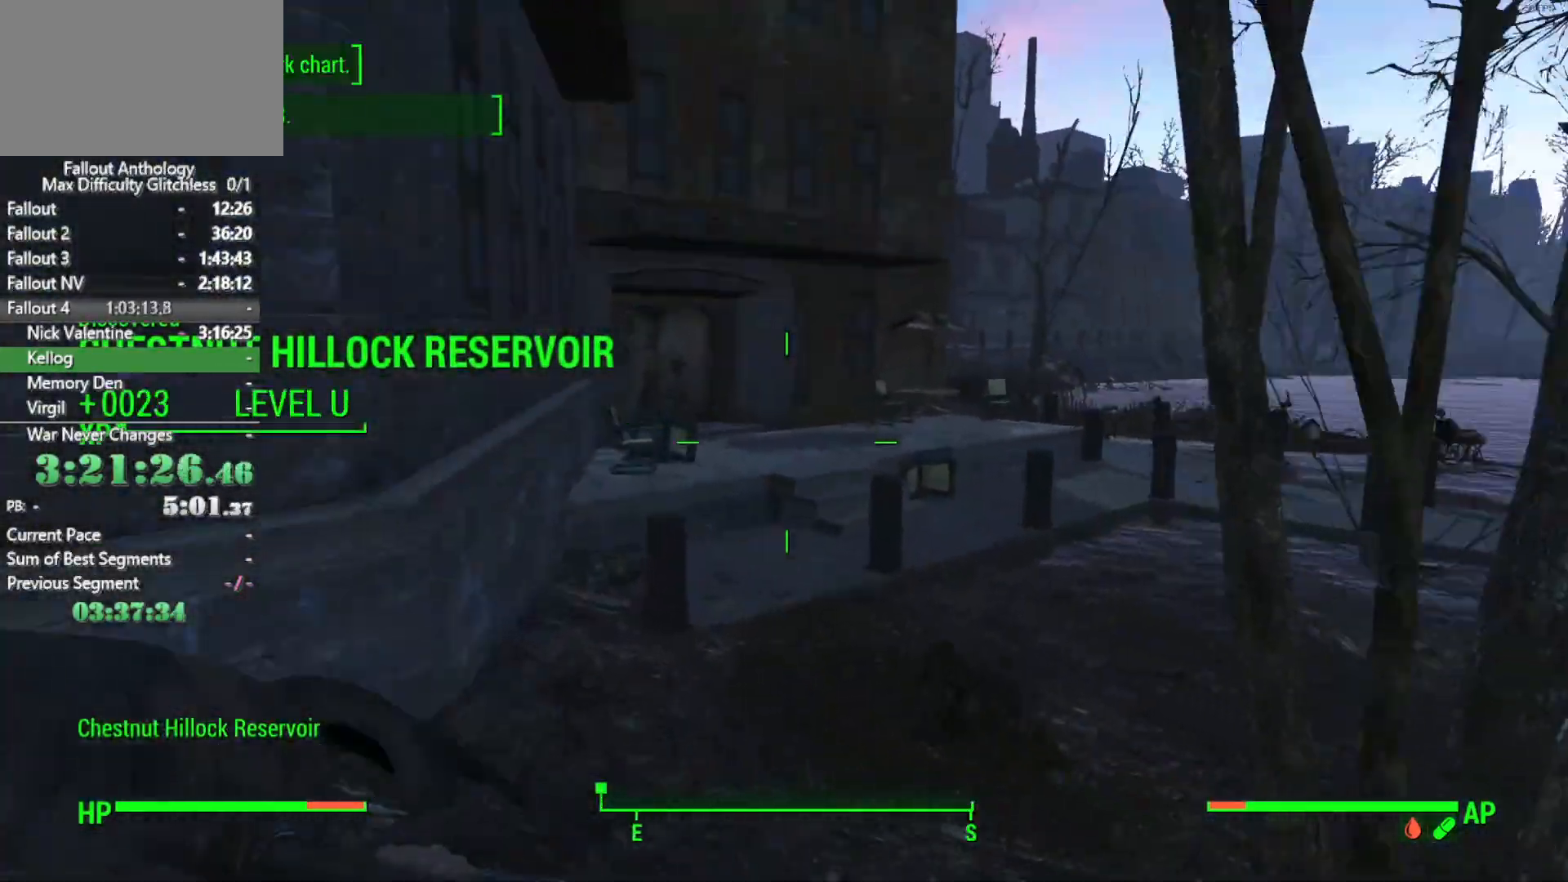
{"keys": ["w"], "mouse": [], "mouse_move": "still", "events": [[350, "space", "down"], [500, "space", "up"]]}
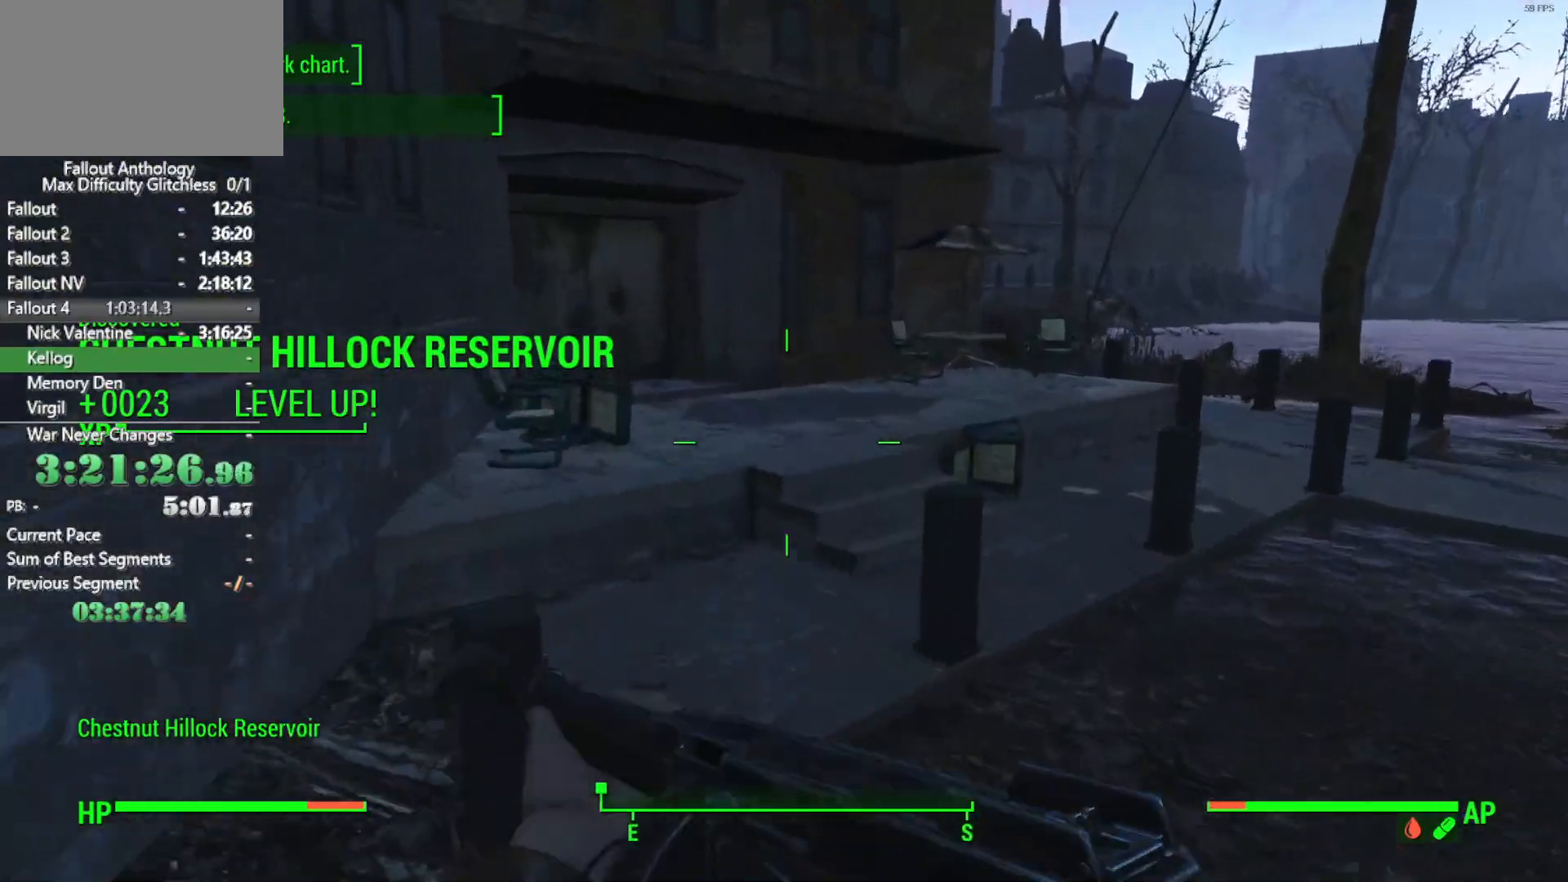
{"keys": ["w"], "mouse": [], "events": []}
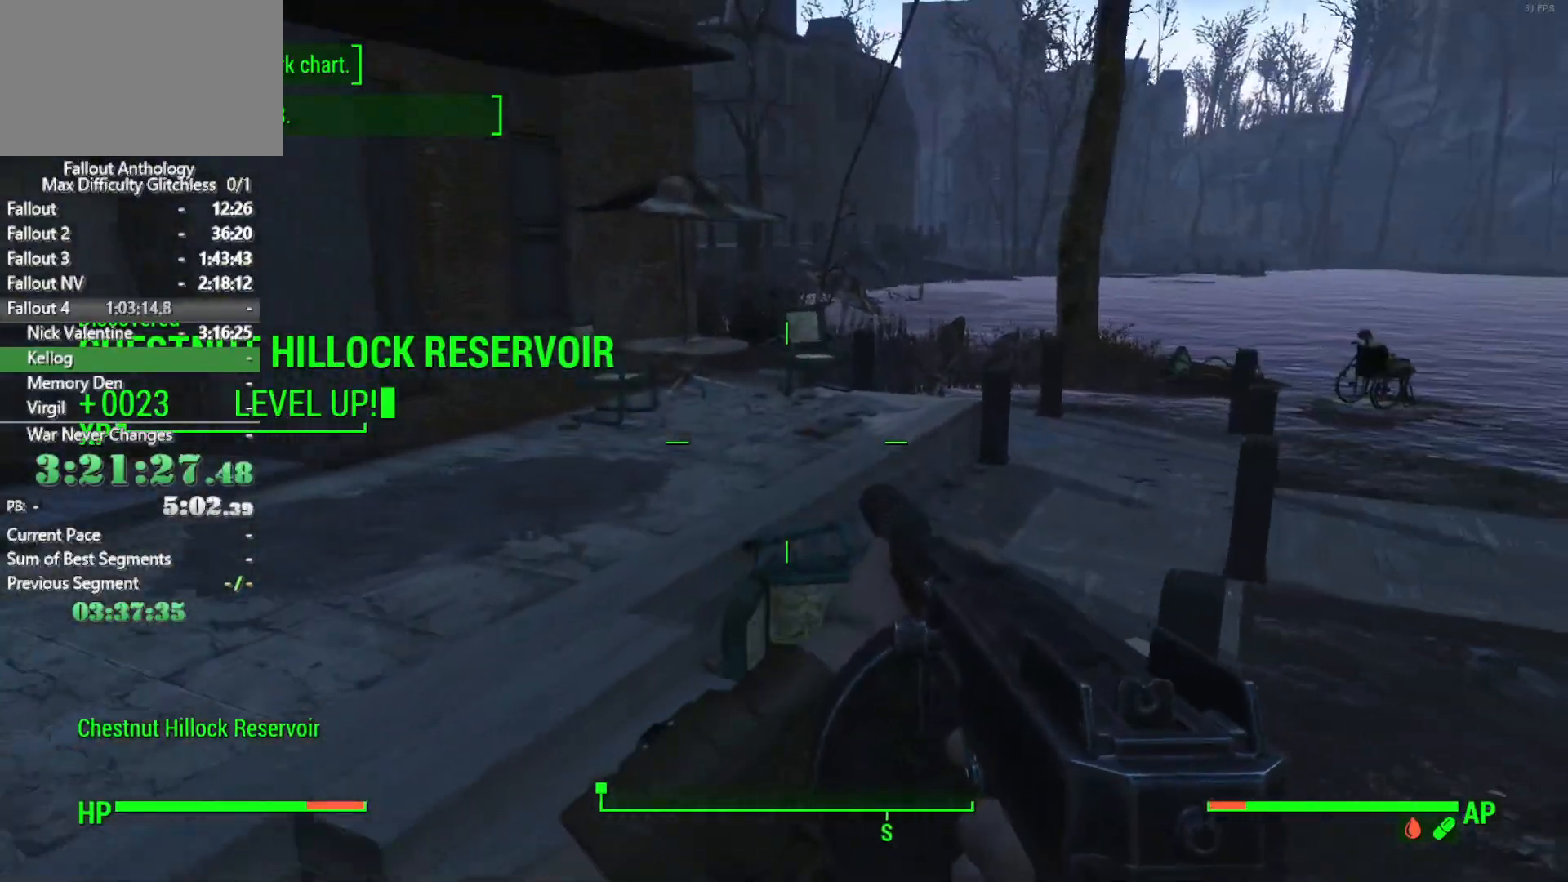
{"keys": ["w"], "mouse": [], "mouse_move": "right", "events": []}
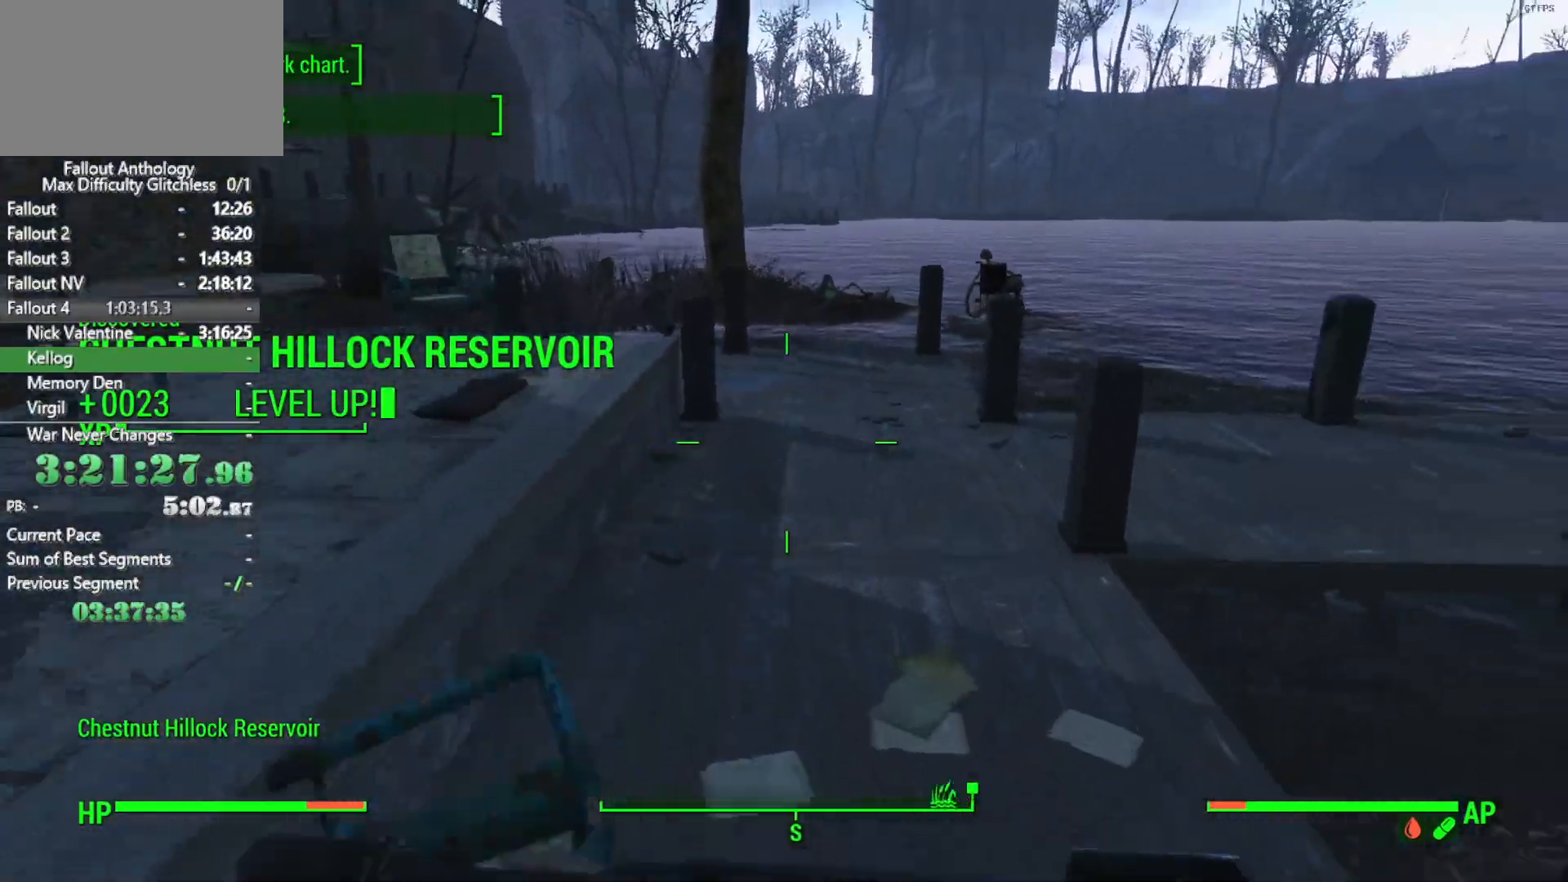
{"keys": ["w"], "mouse": [], "mouse_move": "still", "events": []}
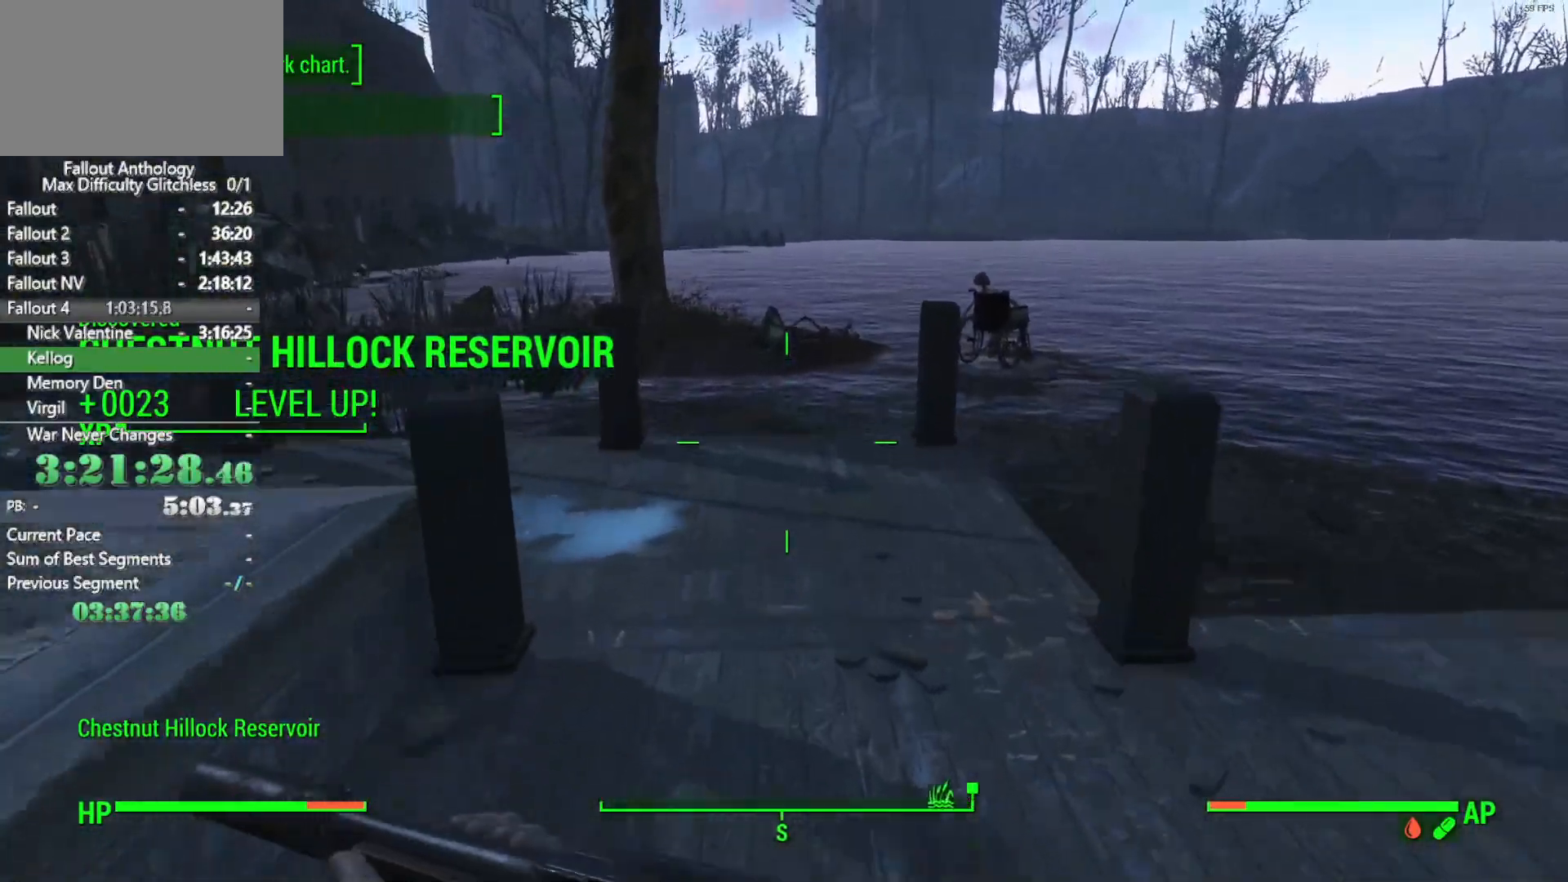
{"keys": ["w"], "mouse": [], "mouse_move": "left", "events": []}
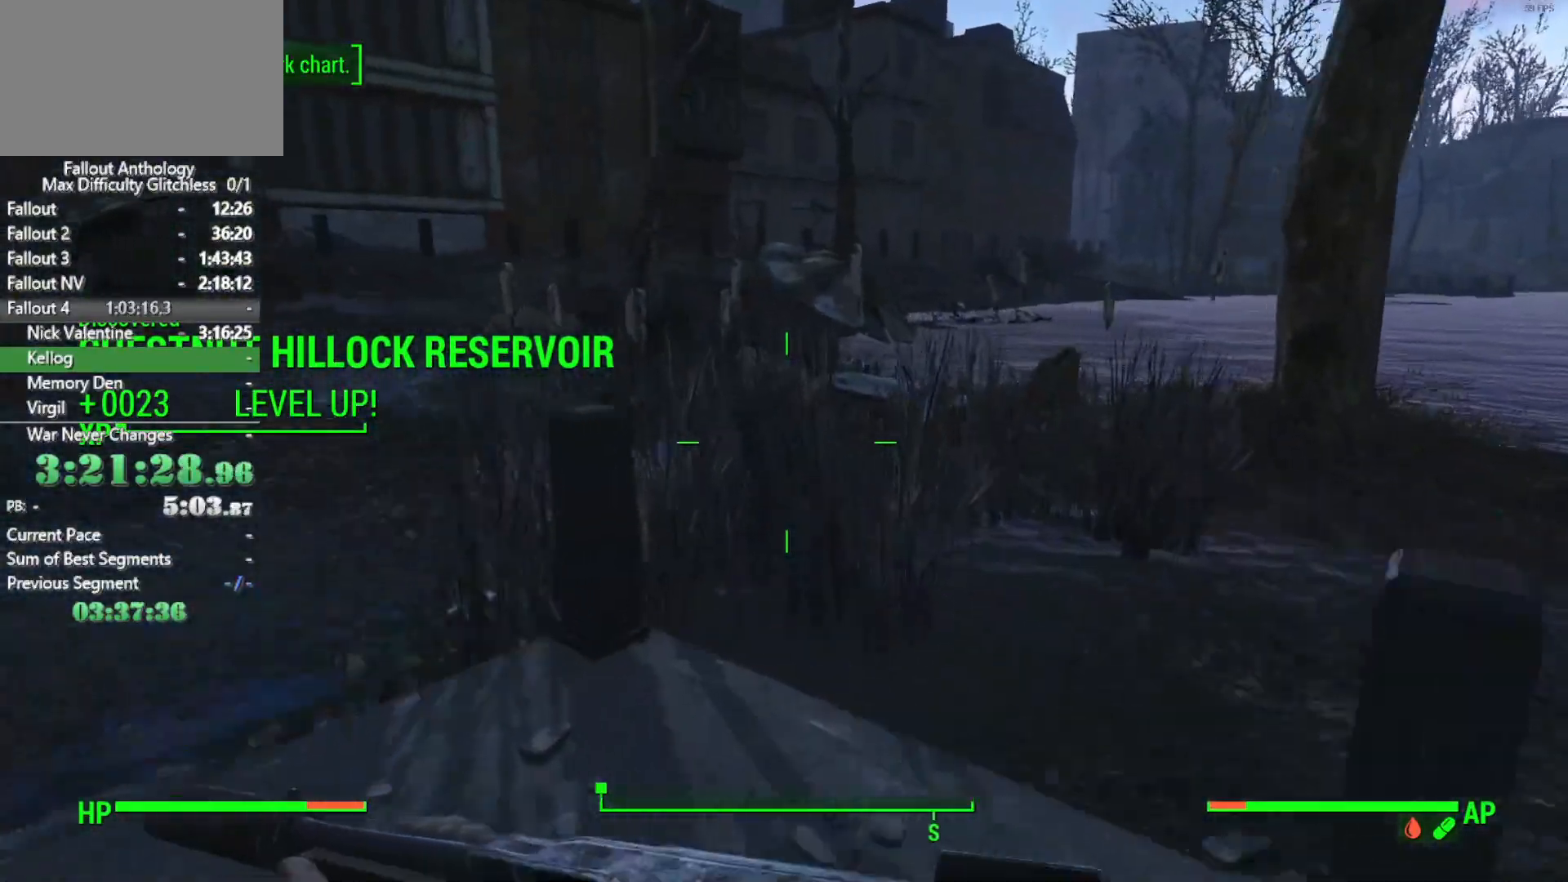
{"keys": ["w"], "mouse": [], "mouse_move": "left", "events": []}
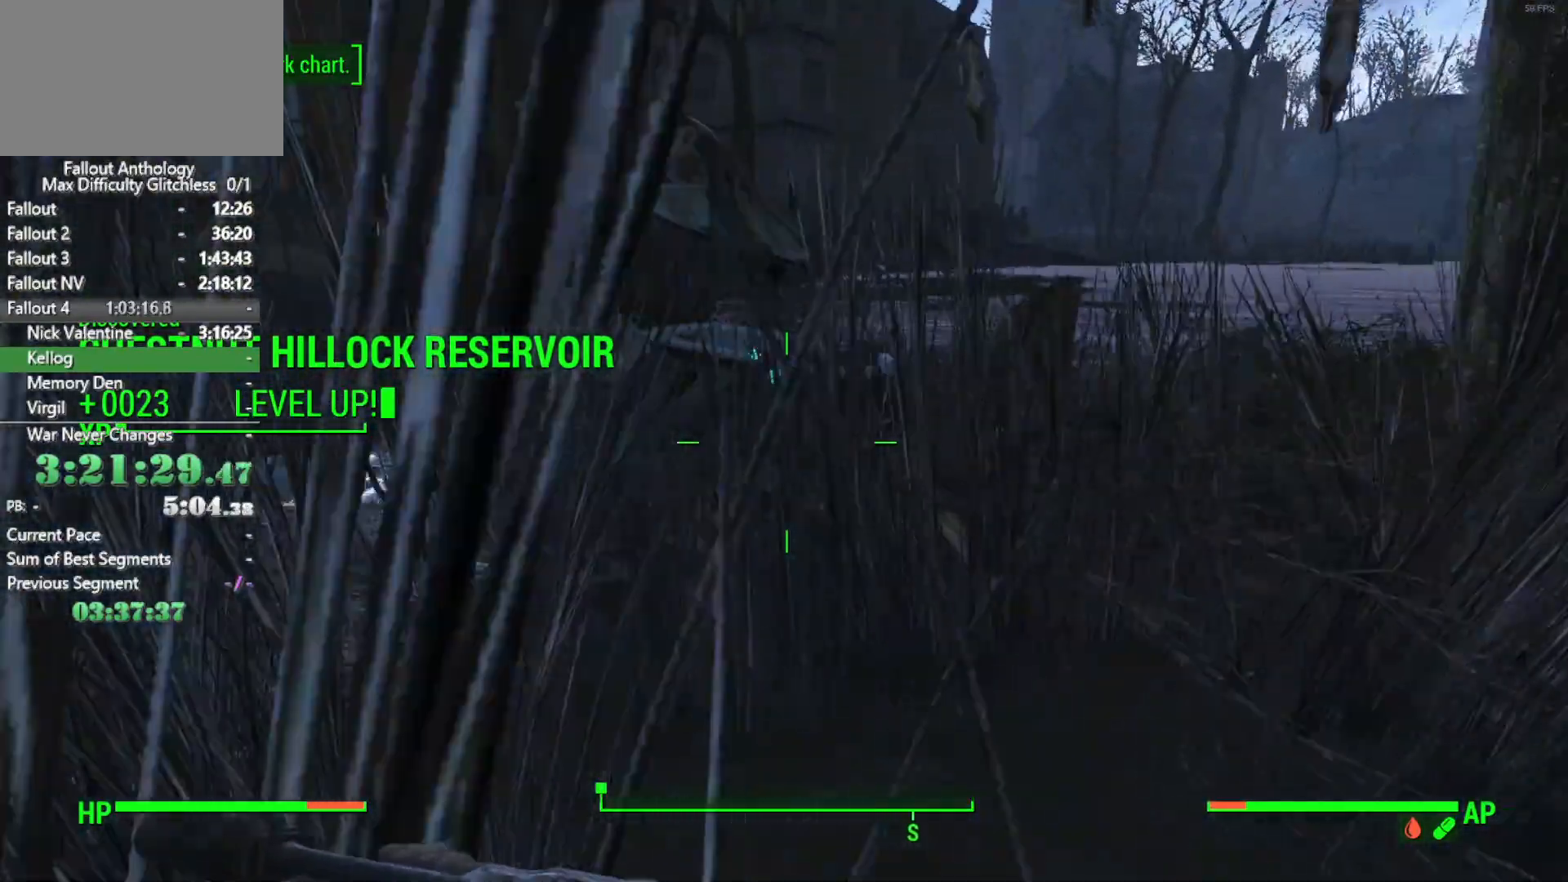
{"keys": ["e"], "mouse": [], "mouse_move": "down-left", "events": [[266, "w", "up"], [500, "e", "down"]]}
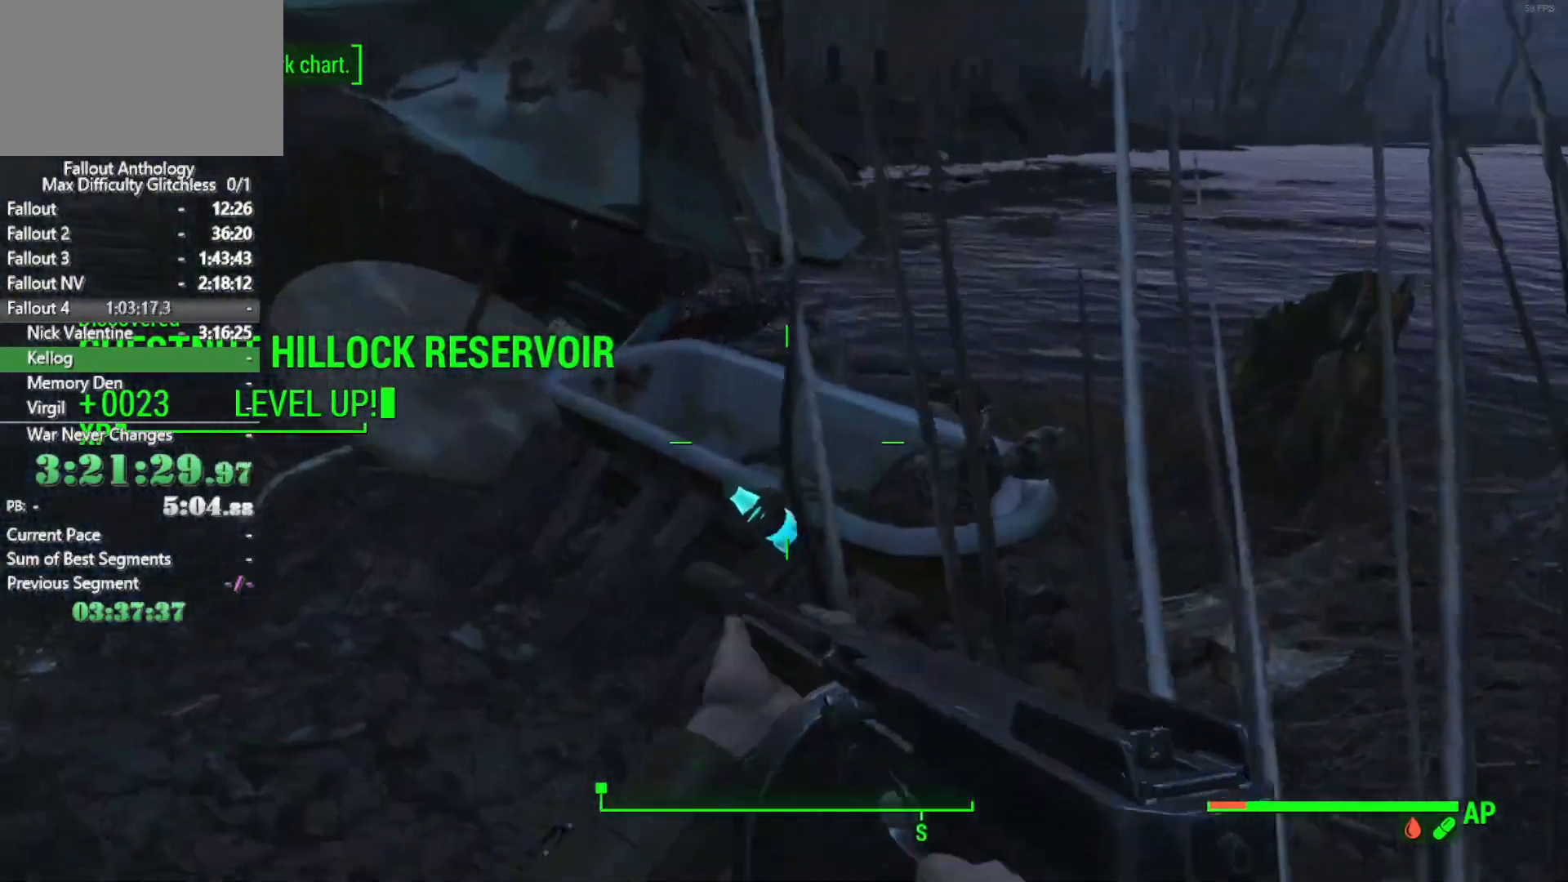
{"keys": ["w"], "mouse": [], "mouse_move": "right", "events": [[83, "e", "up"], [183, "e", "down"], [283, "e", "up"], [366, "e", "down"], [366, "w", "down"], [466, "e", "up"]]}
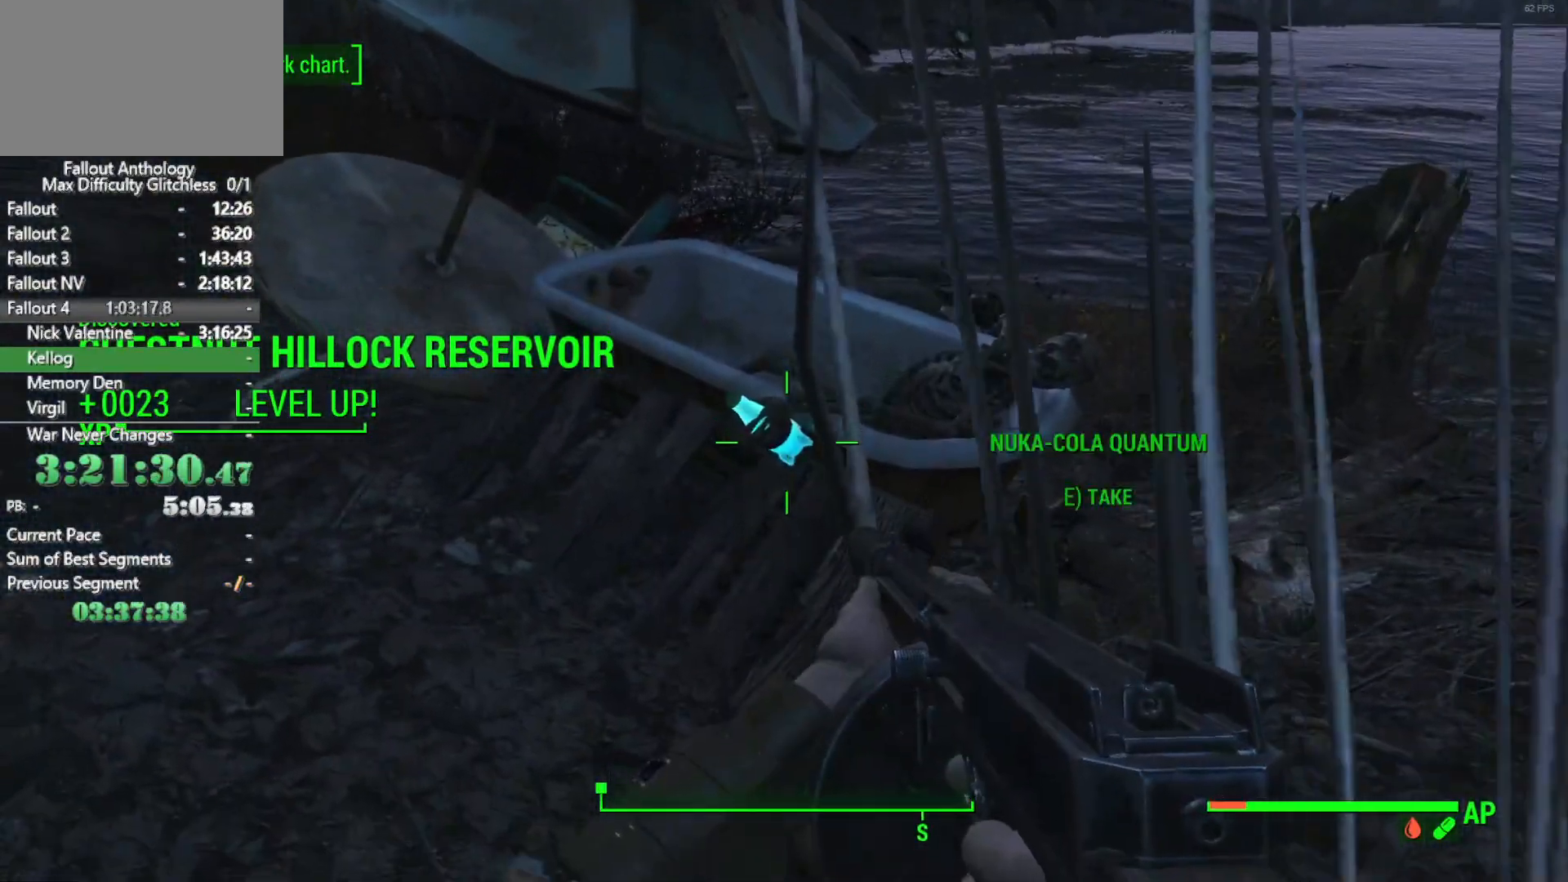
{"keys": ["shift", "w"], "mouse": [], "mouse_move": "up-left", "events": [[66, "e", "down"], [100, "w", "up"], [150, "e", "up"], [283, "w", "down"], [383, "shift", "down"]]}
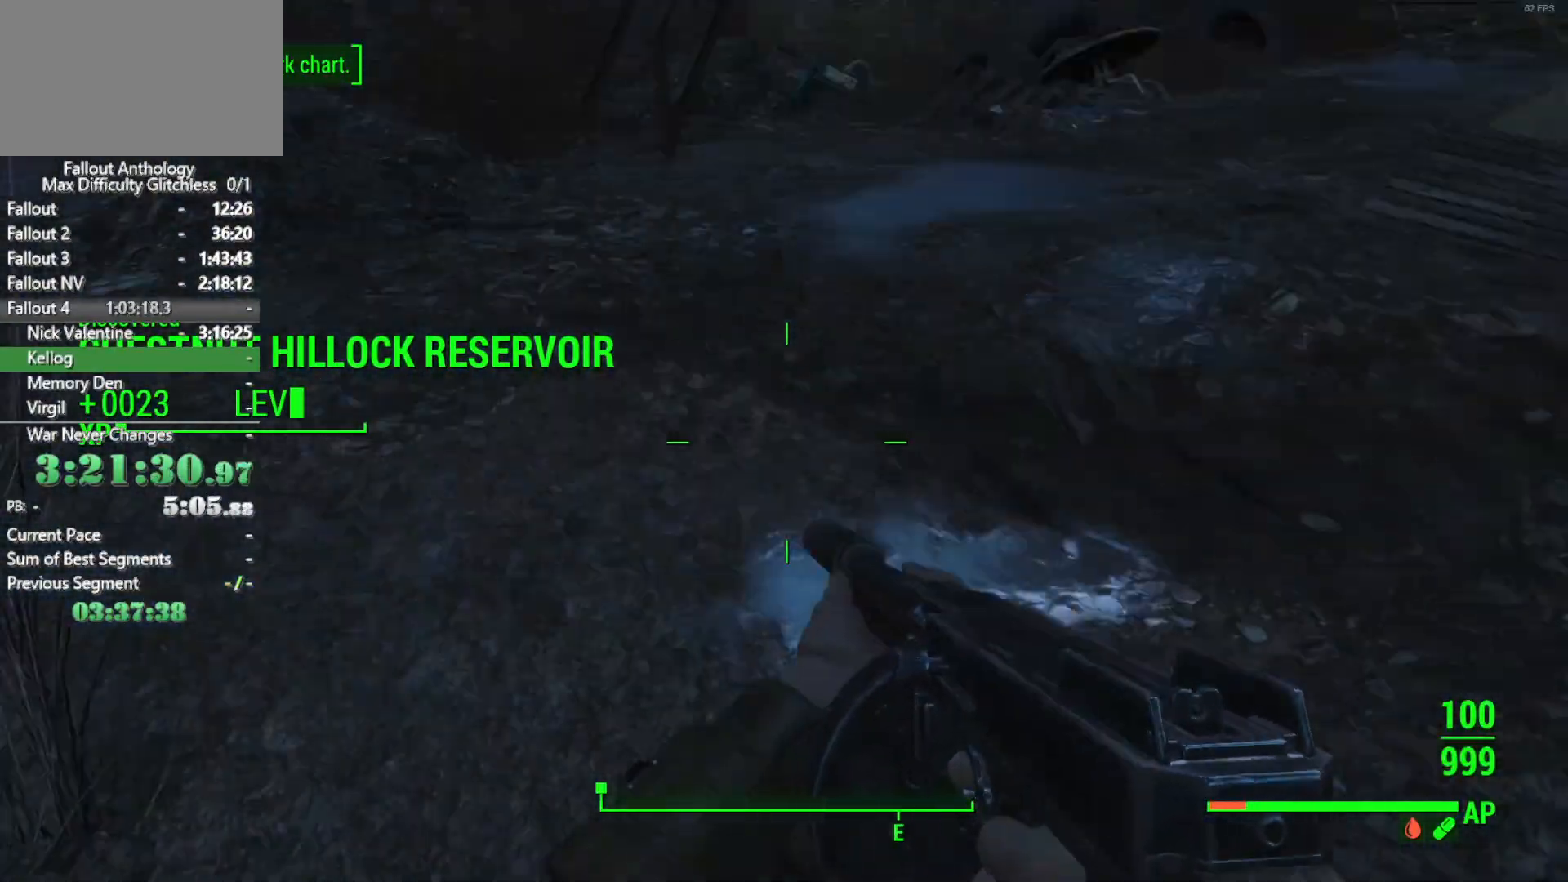
{"keys": ["w"], "mouse": [], "mouse_move": "up-left", "events": [[66, "shift", "up"], [216, "space", "down"], [350, "space", "up"]]}
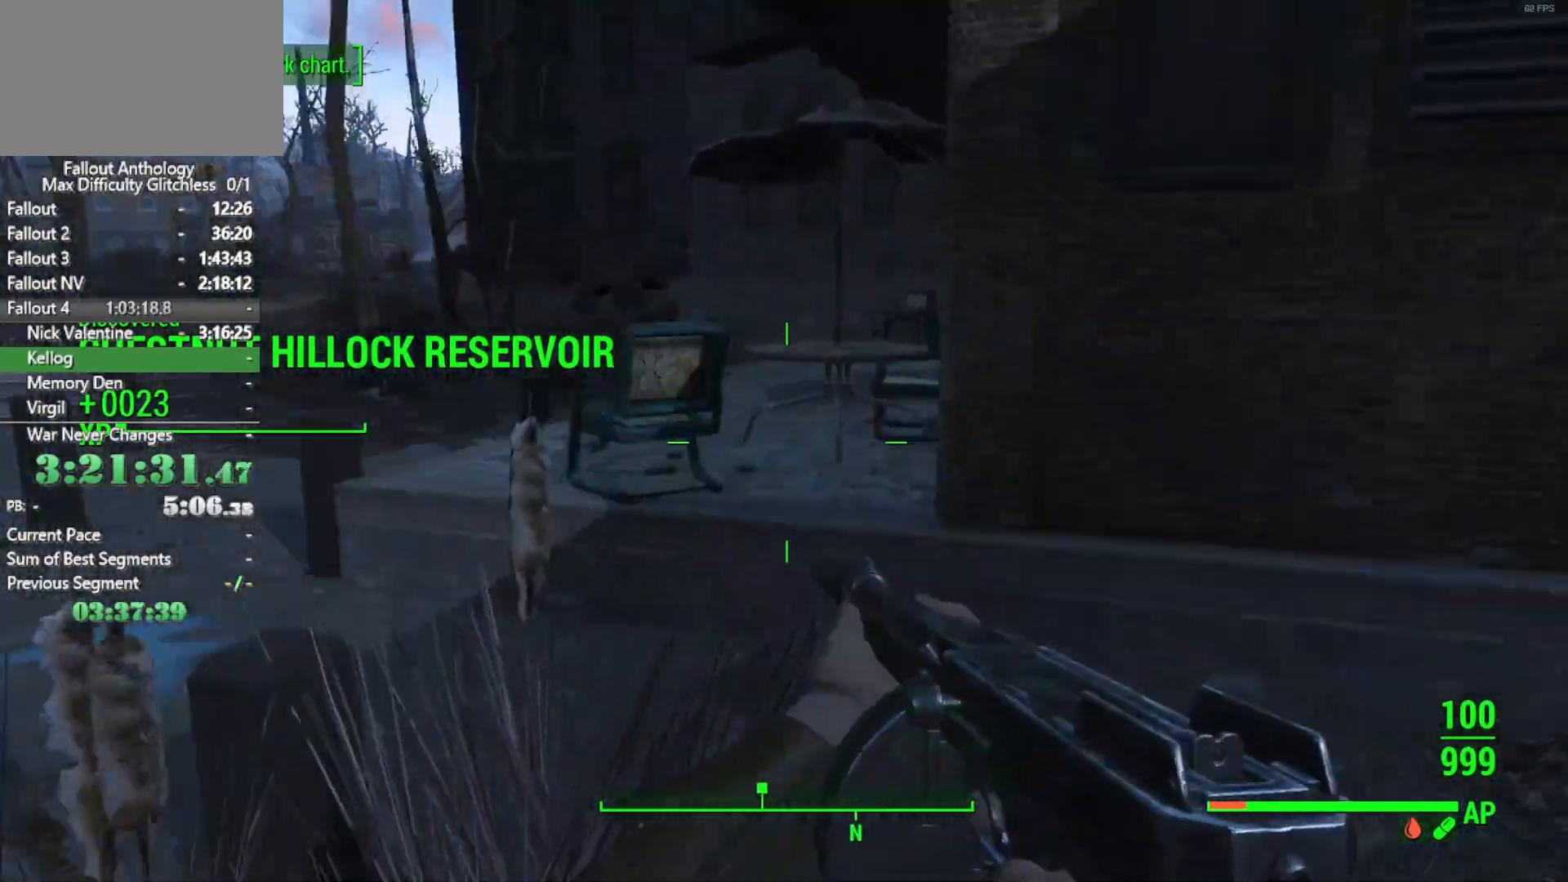
{"keys": ["w"], "mouse": [], "mouse_move": "up-right", "events": []}
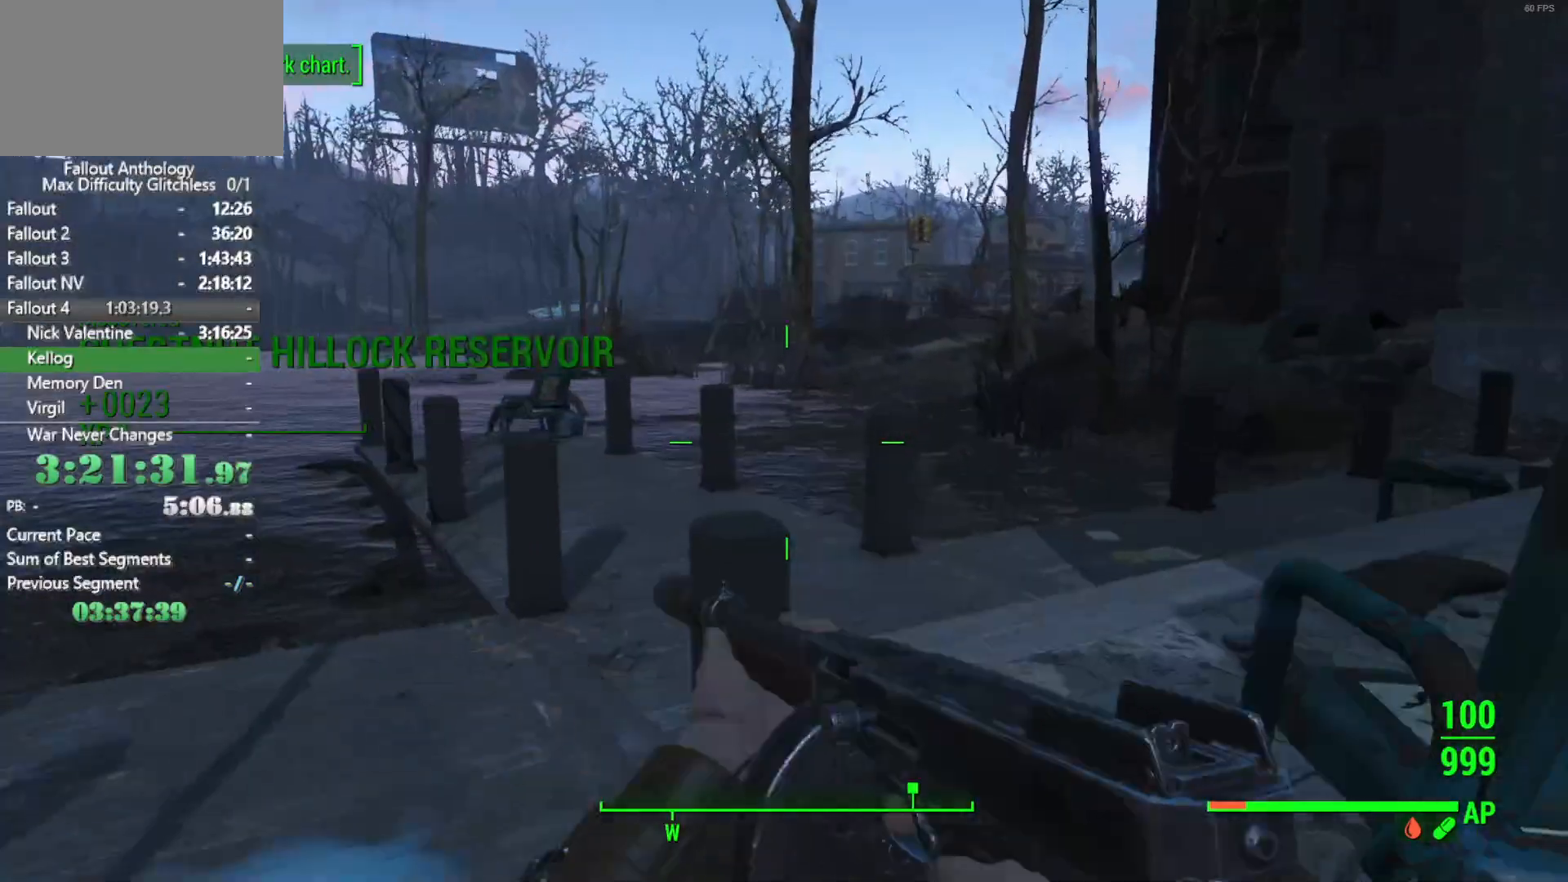
{"keys": ["w"], "mouse": [], "mouse_move": "right", "events": [[50, "space", "down"], [200, "space", "up"]]}
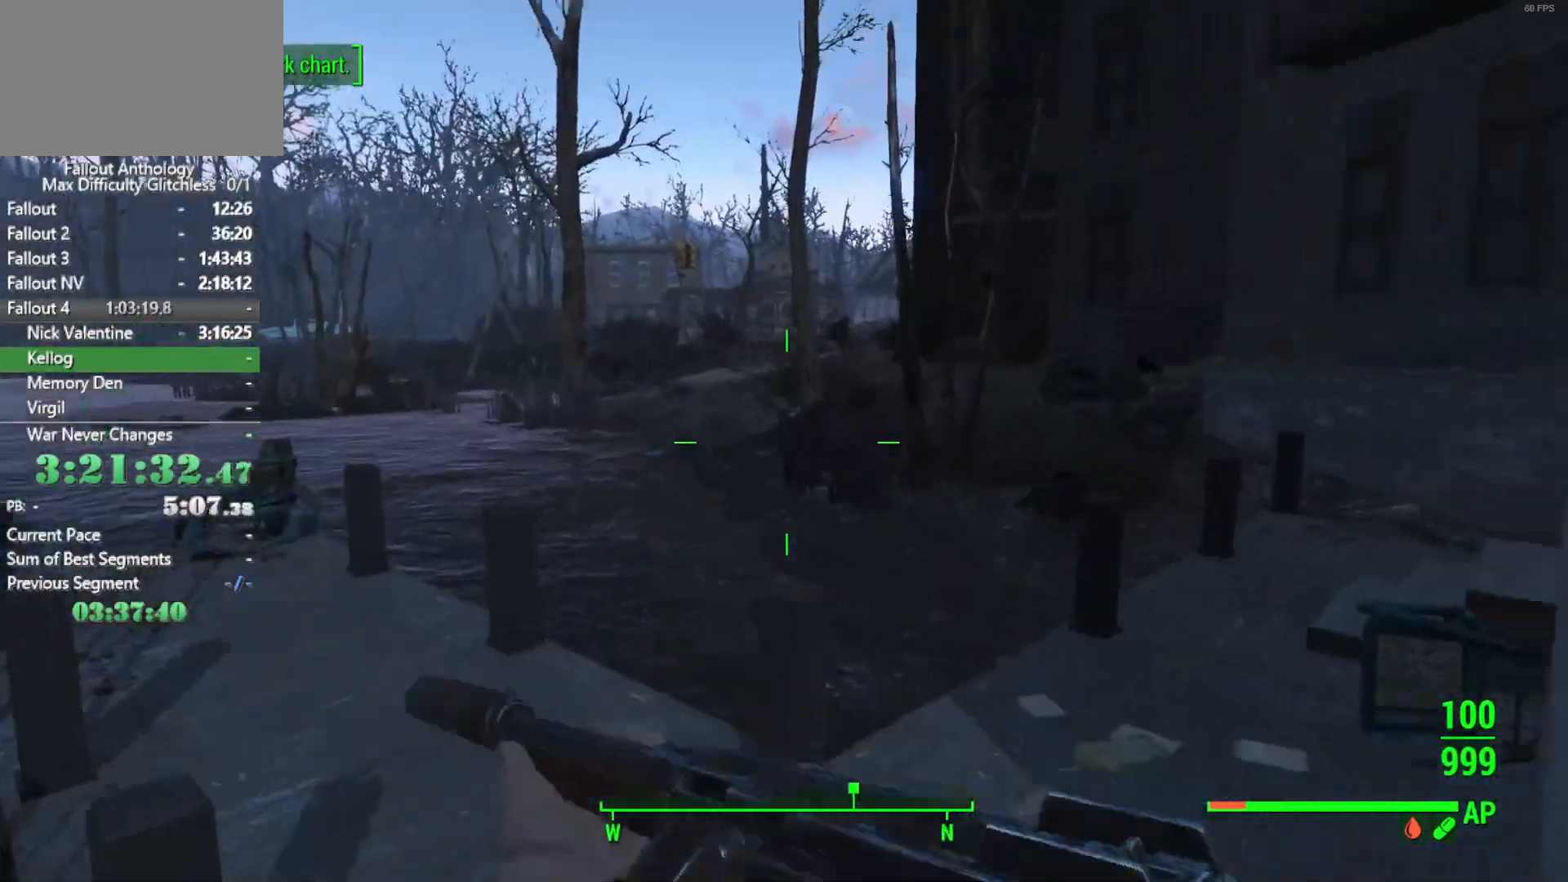
{"keys": ["space", "w"], "mouse": [], "mouse_move": "left", "events": [[400, "space", "down"]]}
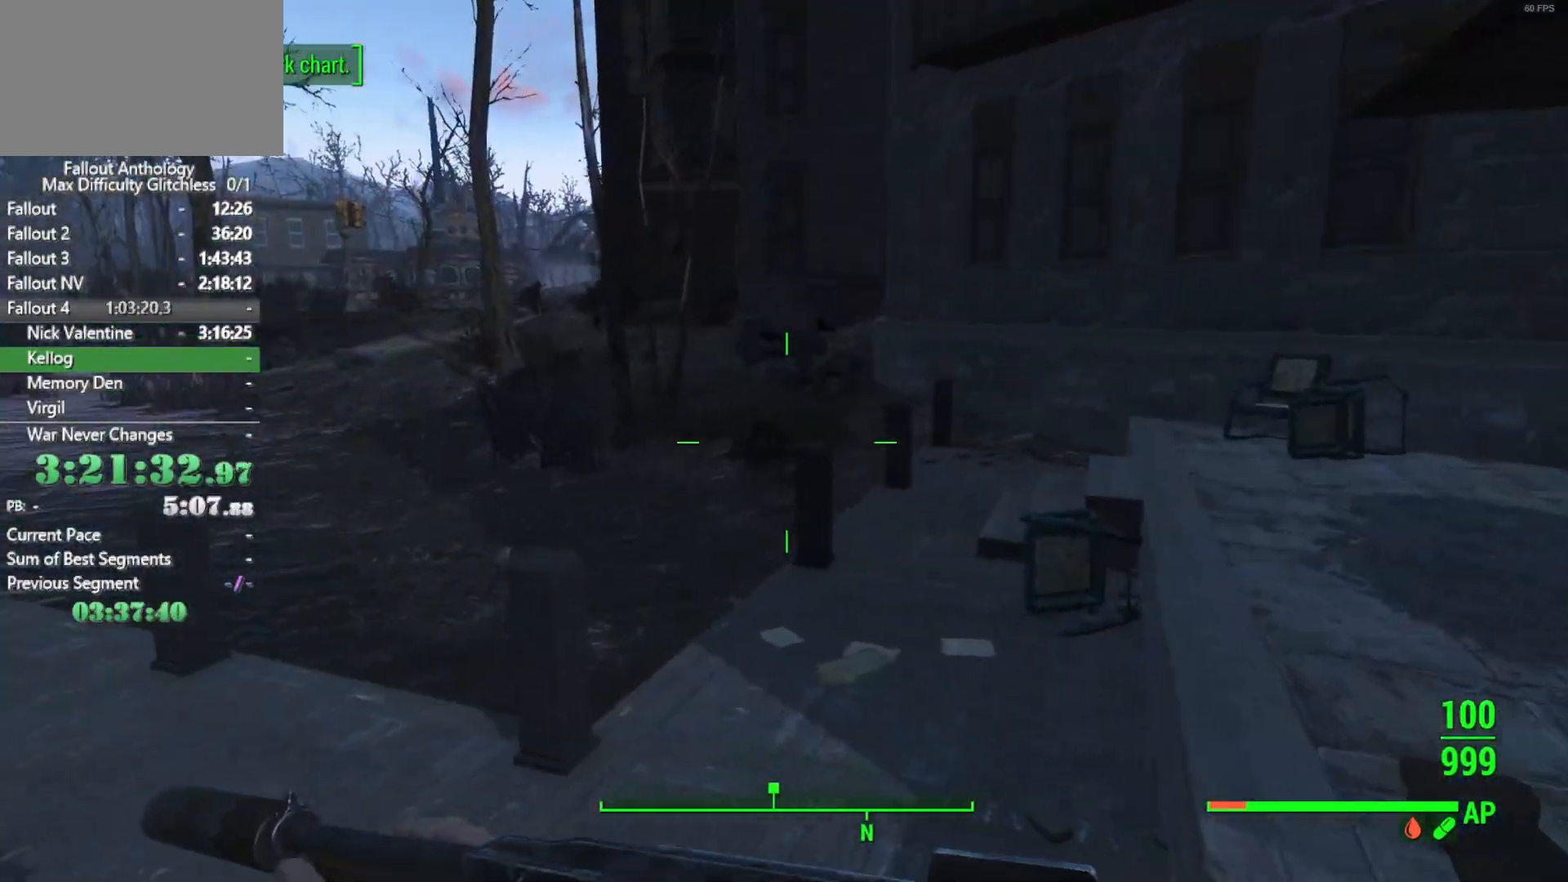
{"keys": ["w"], "mouse": [], "mouse_move": "still", "events": [[33, "space", "up"], [233, "space", "down"], [366, "space", "up"]]}
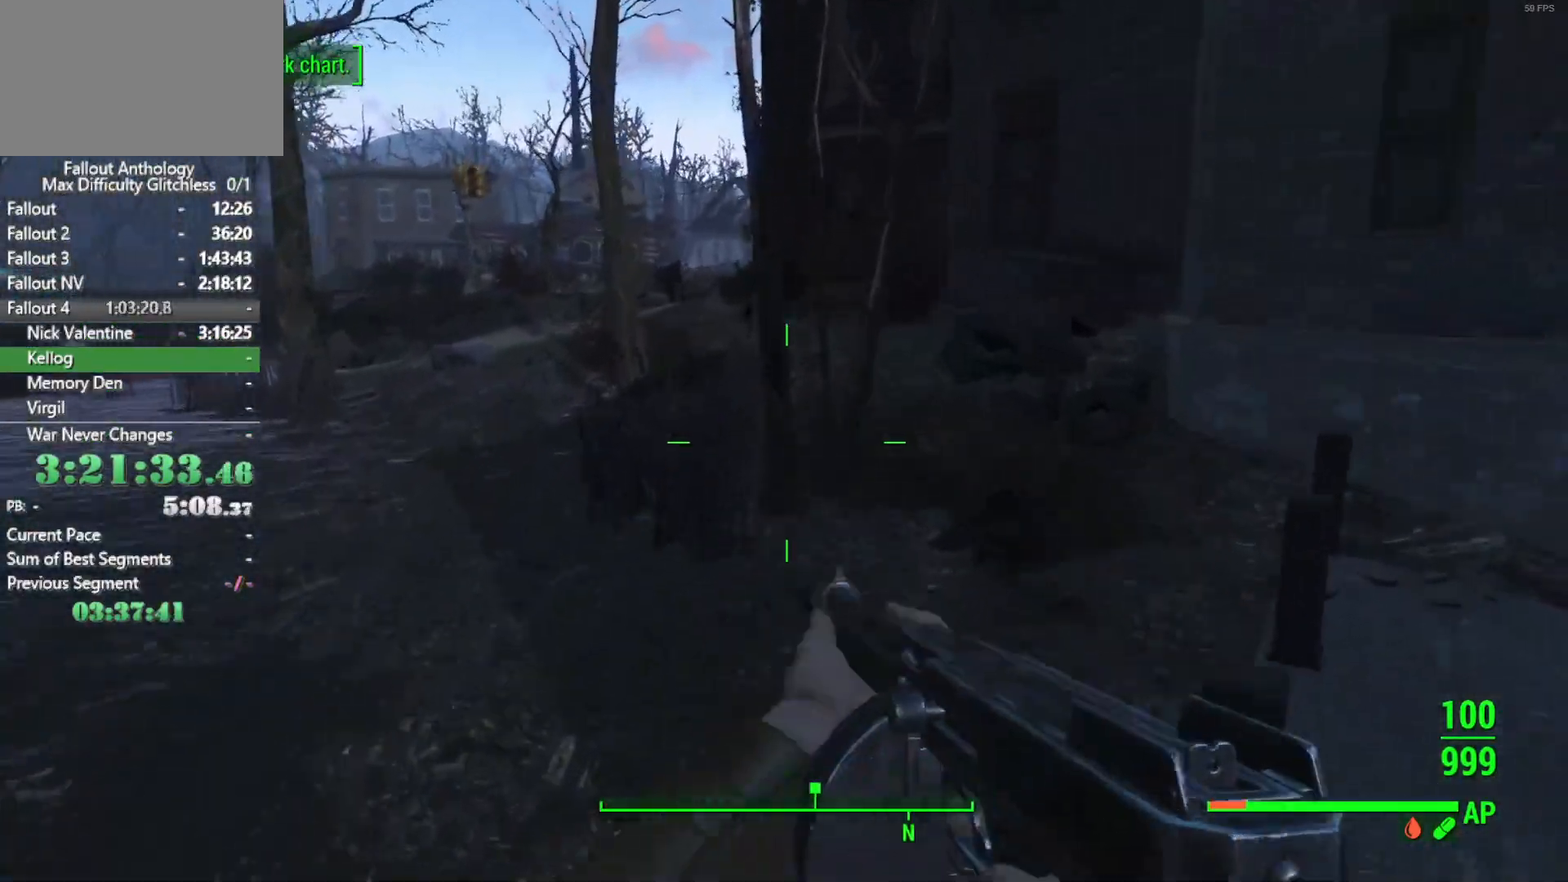
{"keys": ["w"], "mouse": [], "mouse_move": "left", "events": []}
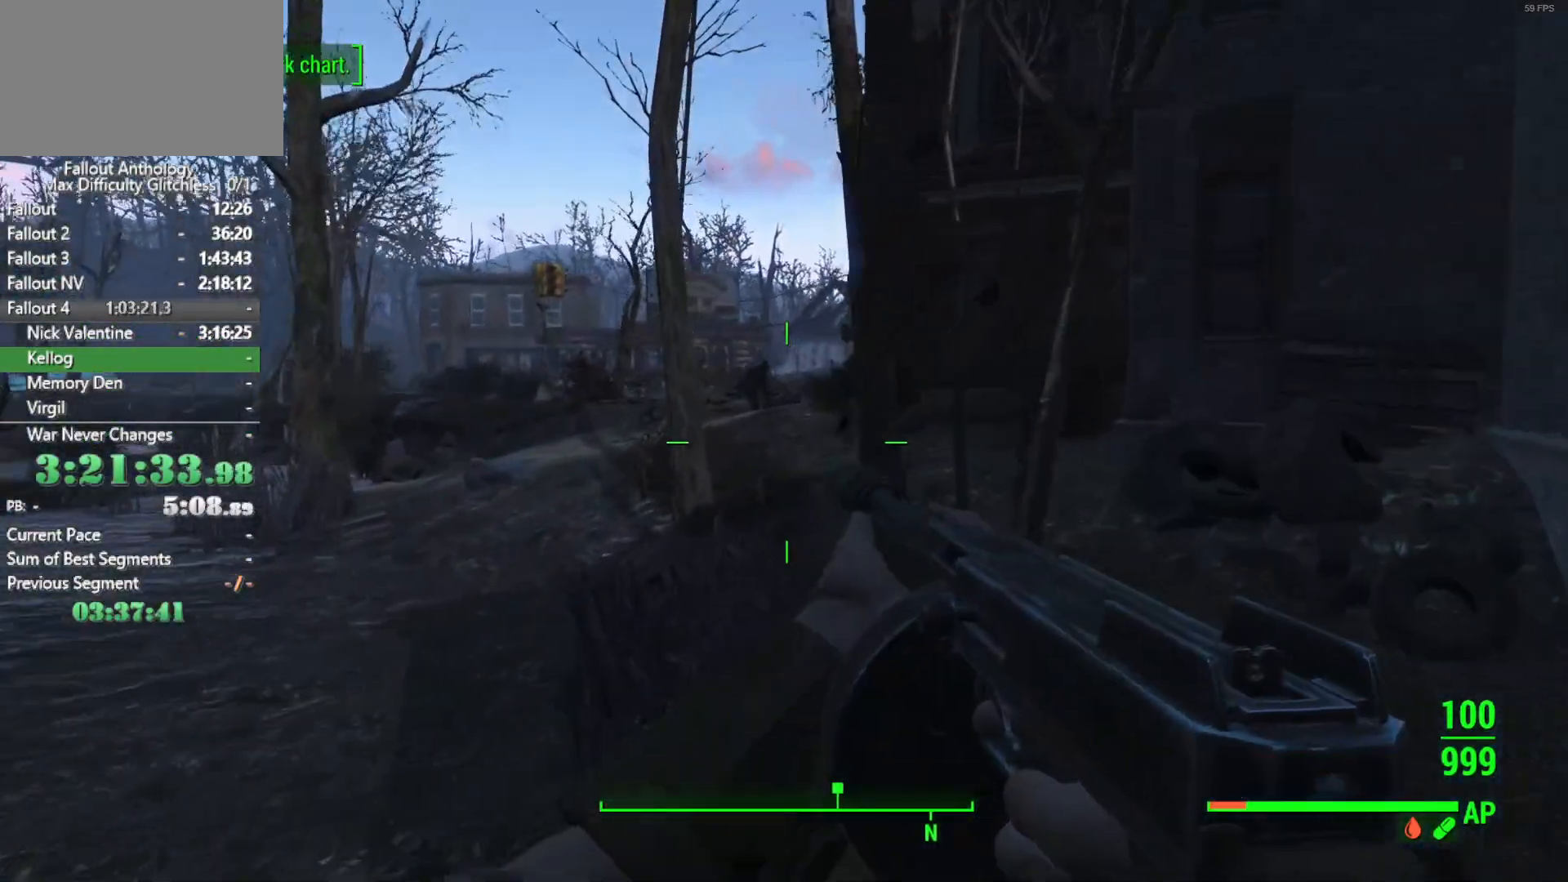
{"keys": ["shift"], "mouse": [], "mouse_move": "still", "events": [[300, "q", "down"], [350, "w", "up"], [400, "q", "up"], [450, "shift", "down"]]}